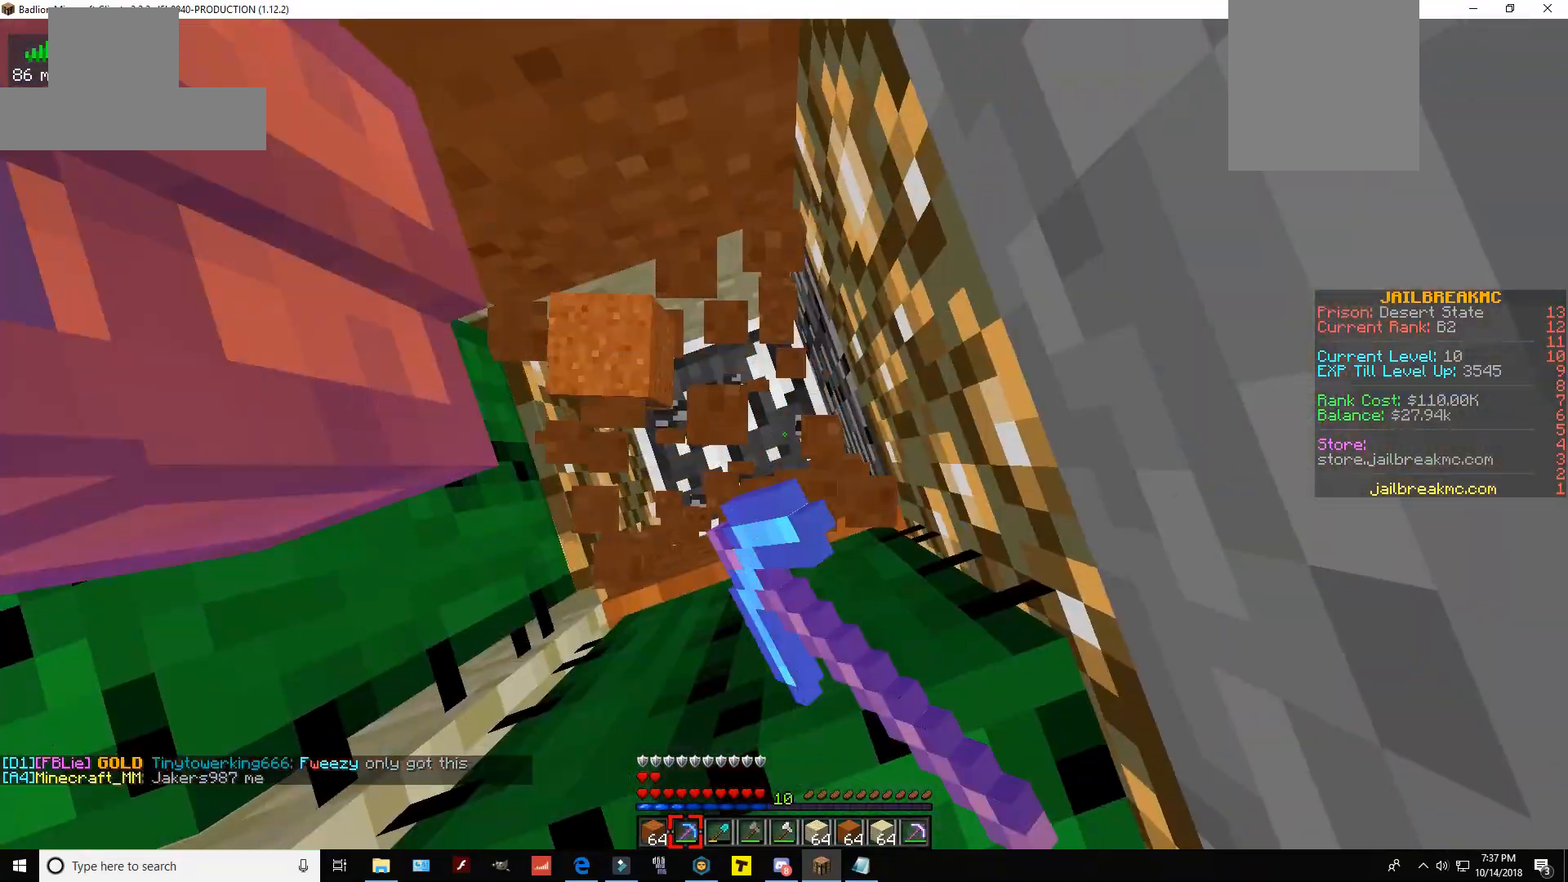
Gameplay with keyboard and mouse; each line is a JSON object with the keys and mouse buttons held at the frame after it. "events" lists presses ("down") and releases ("up") of "a", "d", "s", "space", "w", "mouse_left" and "mouse_right" between this image and that frame as [ms after this image, input, new state], when the widget could be followed in between. "mouse_left", "mouse_right" = the "left", "right" buttons of the "mouse" list. No other keys are recorded. Fast repeated clicks can show as one long hold. Mouse movement is not recorded.
{"keys": [], "mouse": ["left"], "events": [[250, "w", "down"], [450, "w", "up"]]}
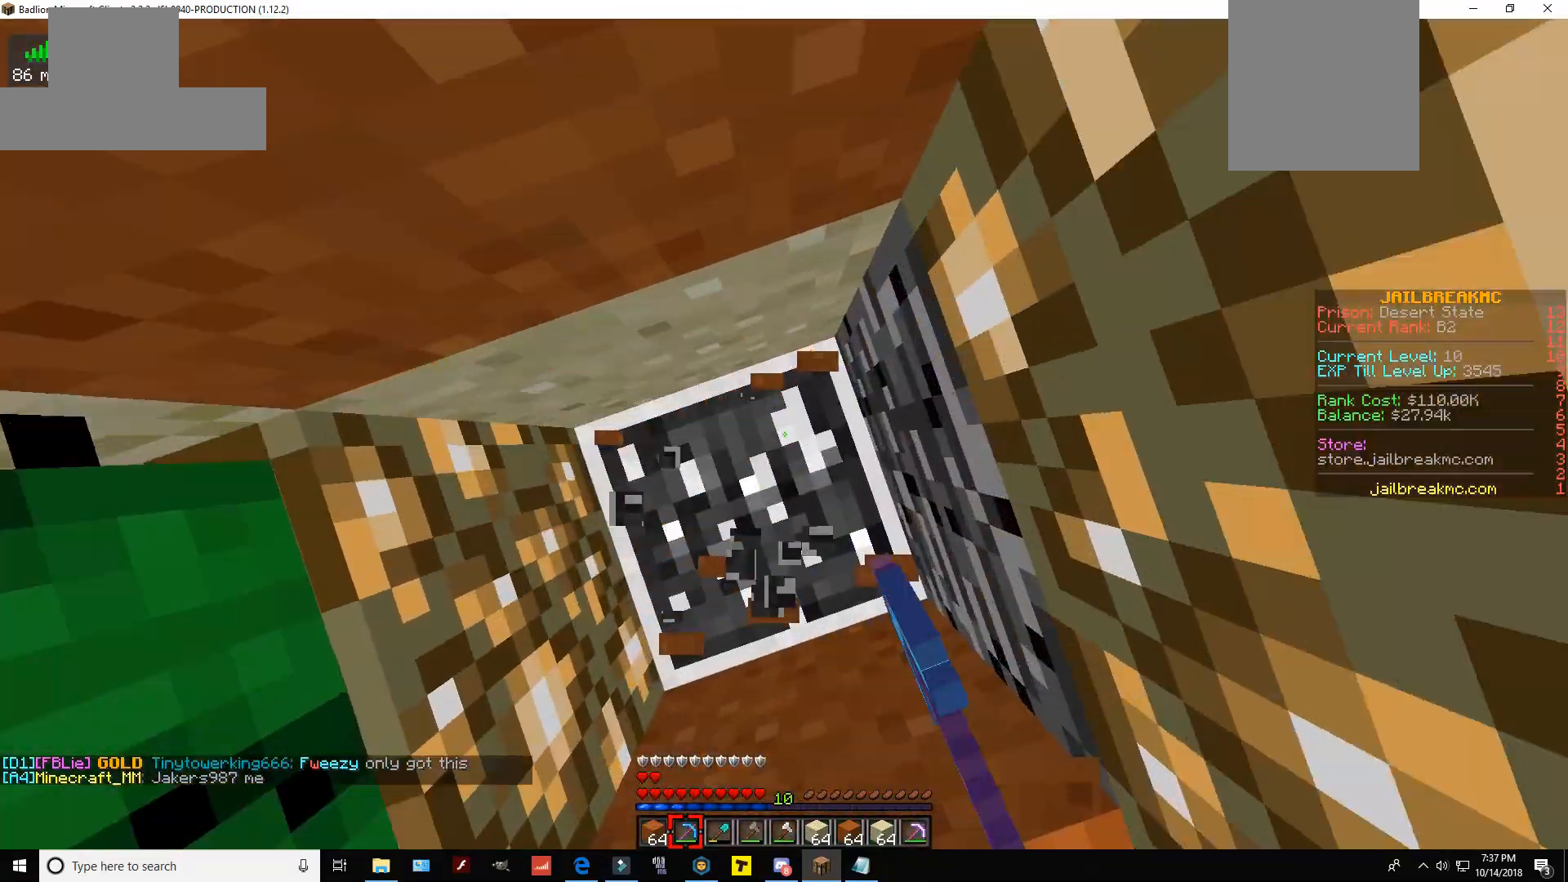
{"keys": ["s"], "mouse": ["left"], "events": [[400, "s", "down"]]}
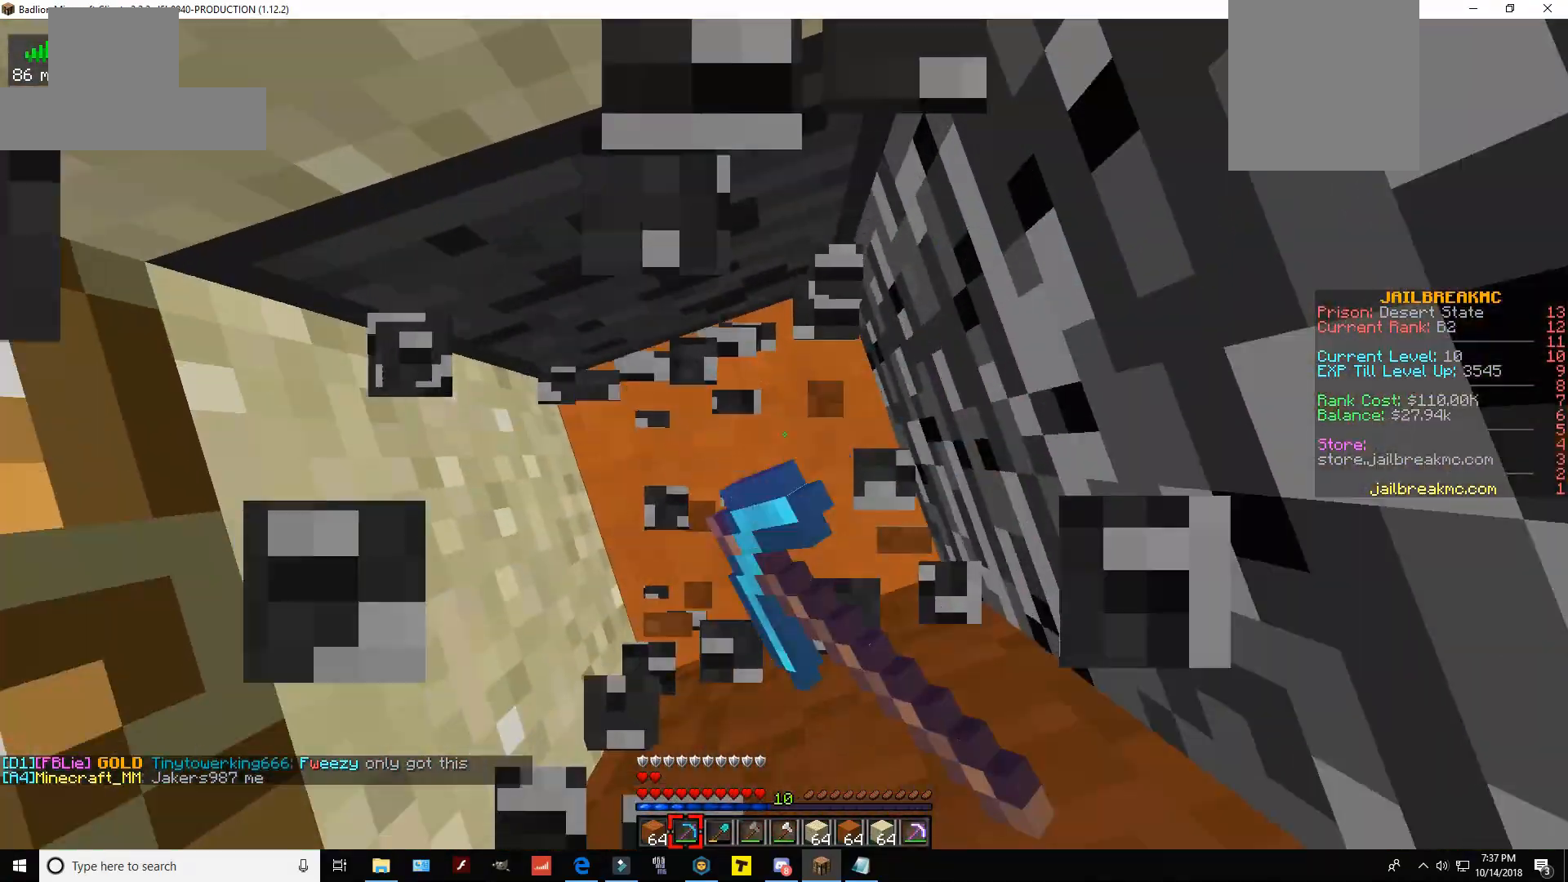
{"keys": [], "mouse": ["left"], "events": [[117, "s", "up"]]}
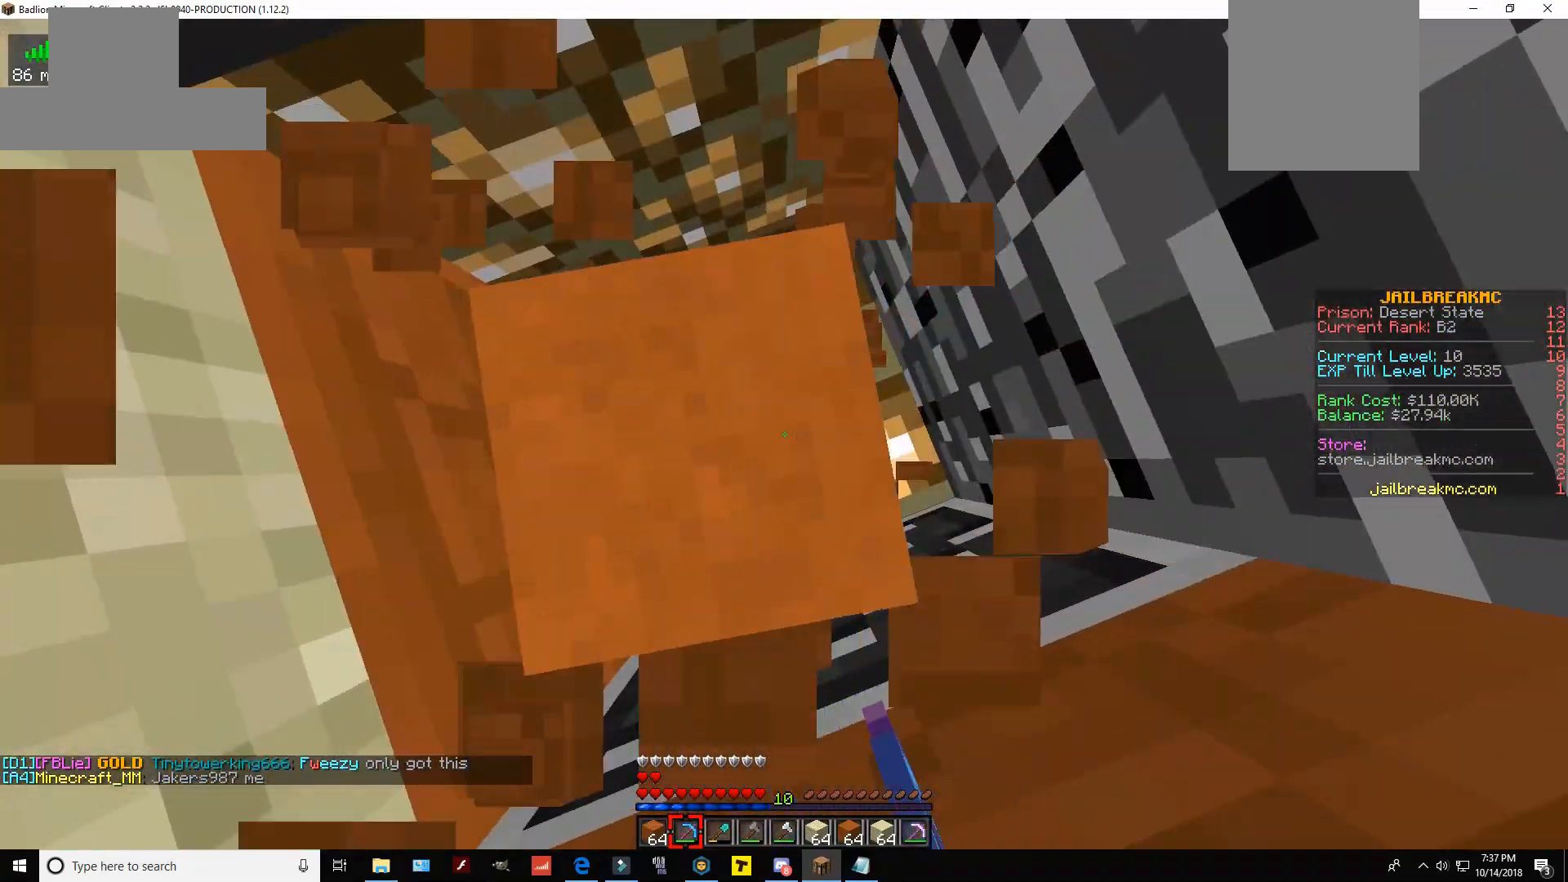
{"keys": [], "mouse": ["left"], "events": []}
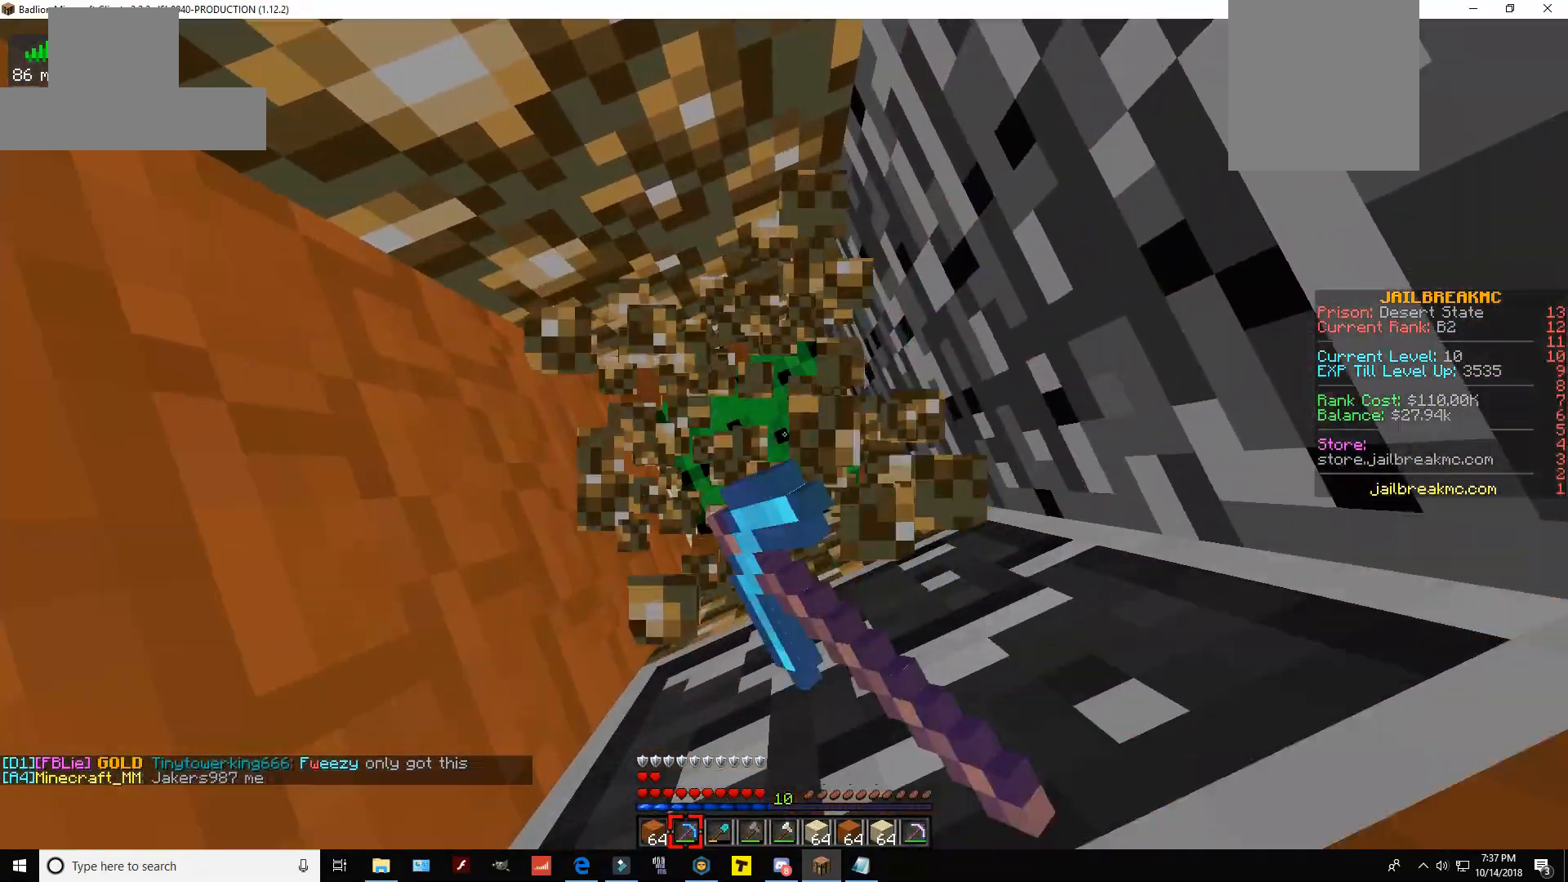
{"keys": [], "mouse": ["left"], "events": []}
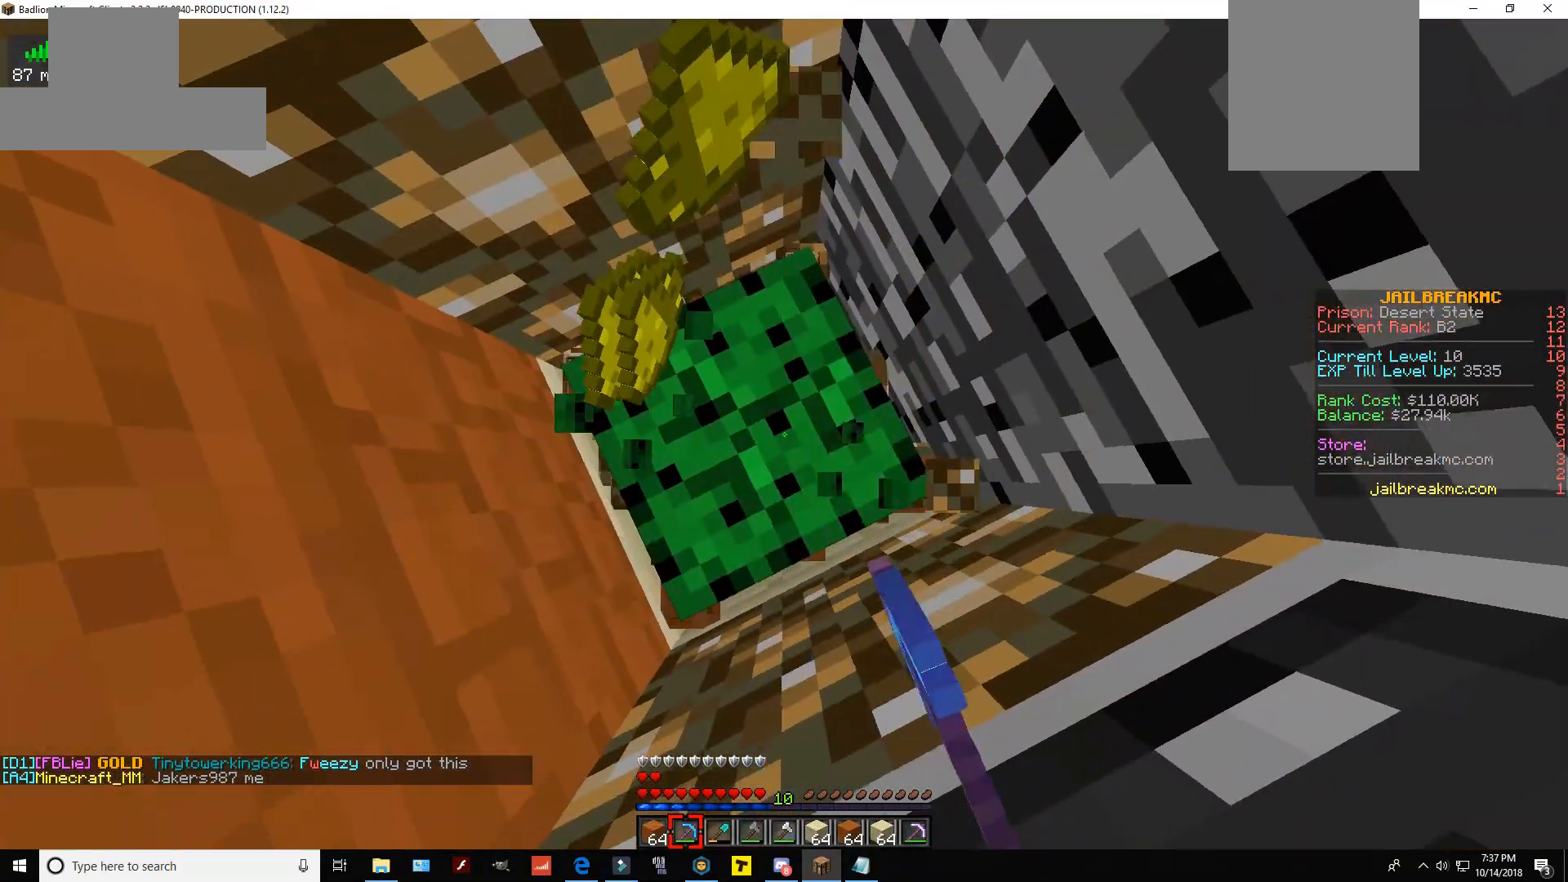
{"keys": [], "mouse": ["left"], "events": []}
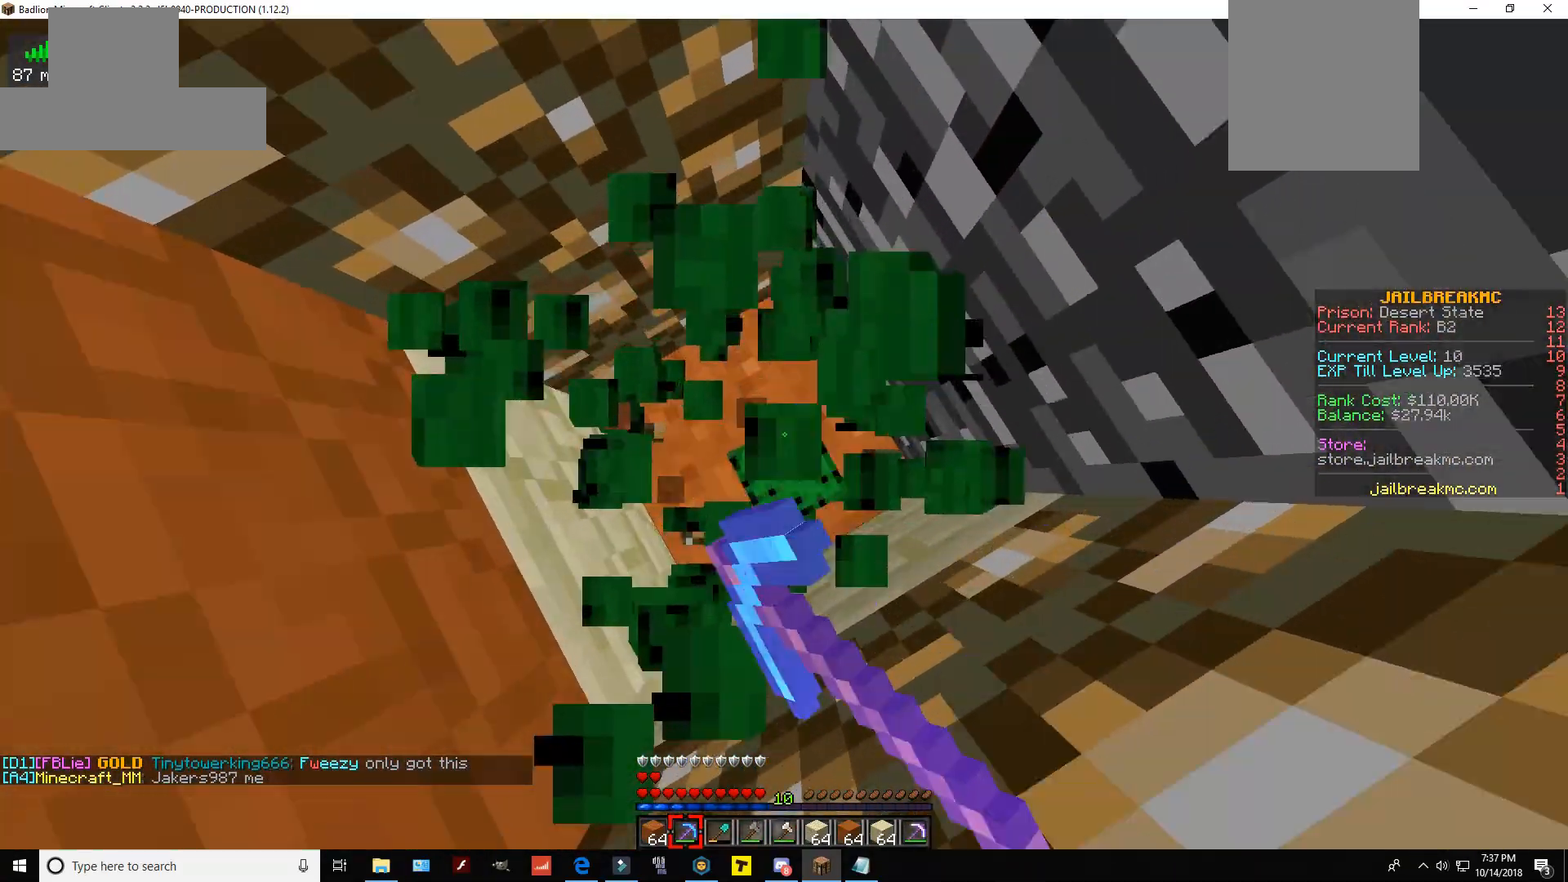
{"keys": ["a"], "mouse": ["left"], "events": [[450, "a", "down"]]}
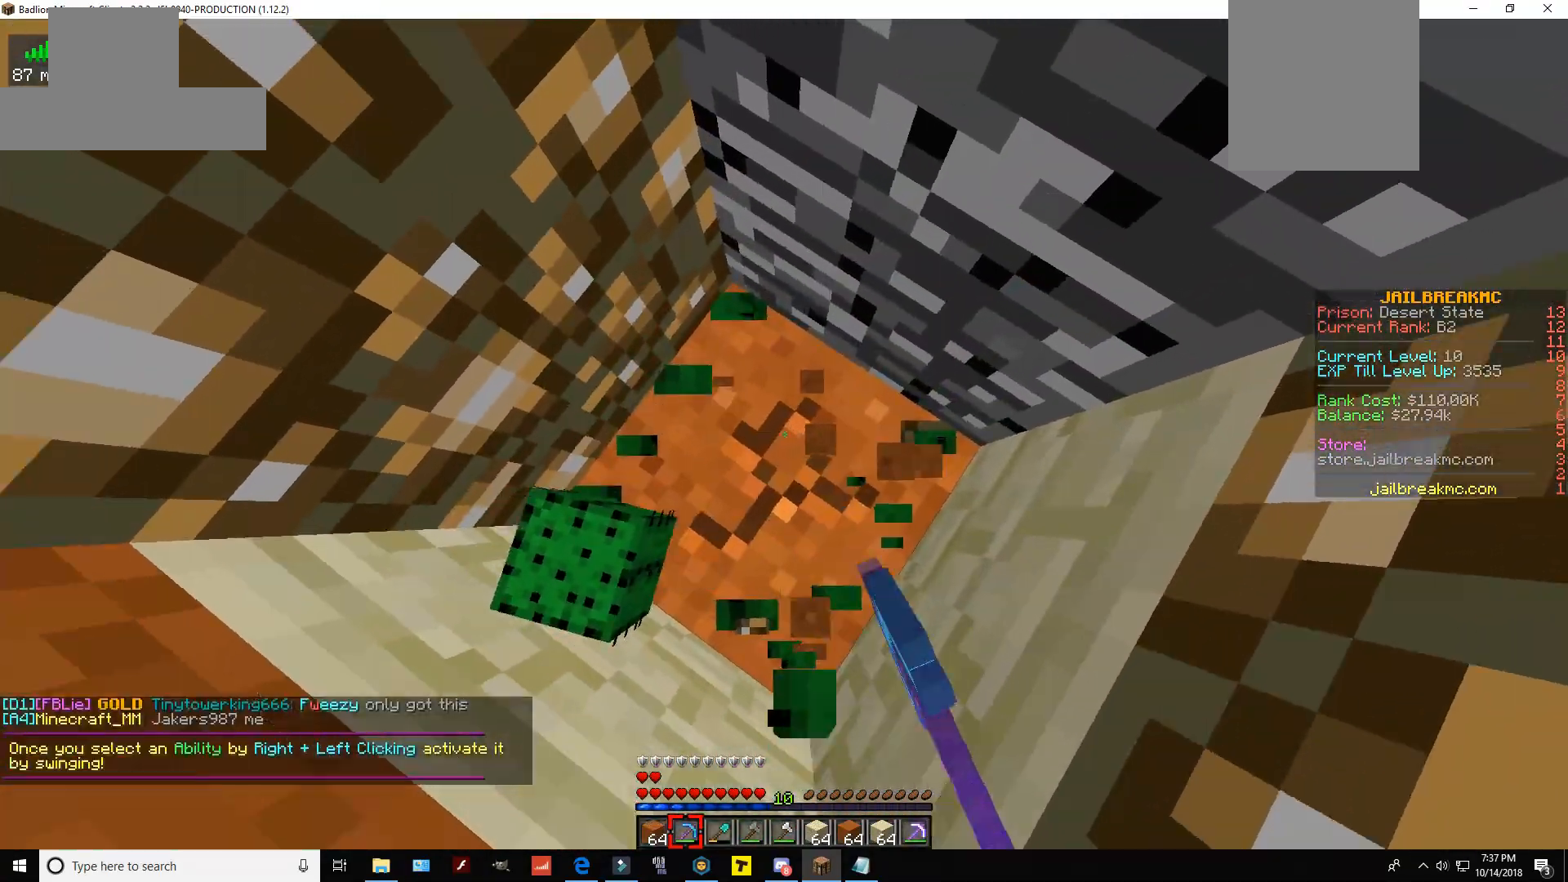
{"keys": ["d"], "mouse": ["left"], "events": [[150, "a", "up"], [450, "d", "down"]]}
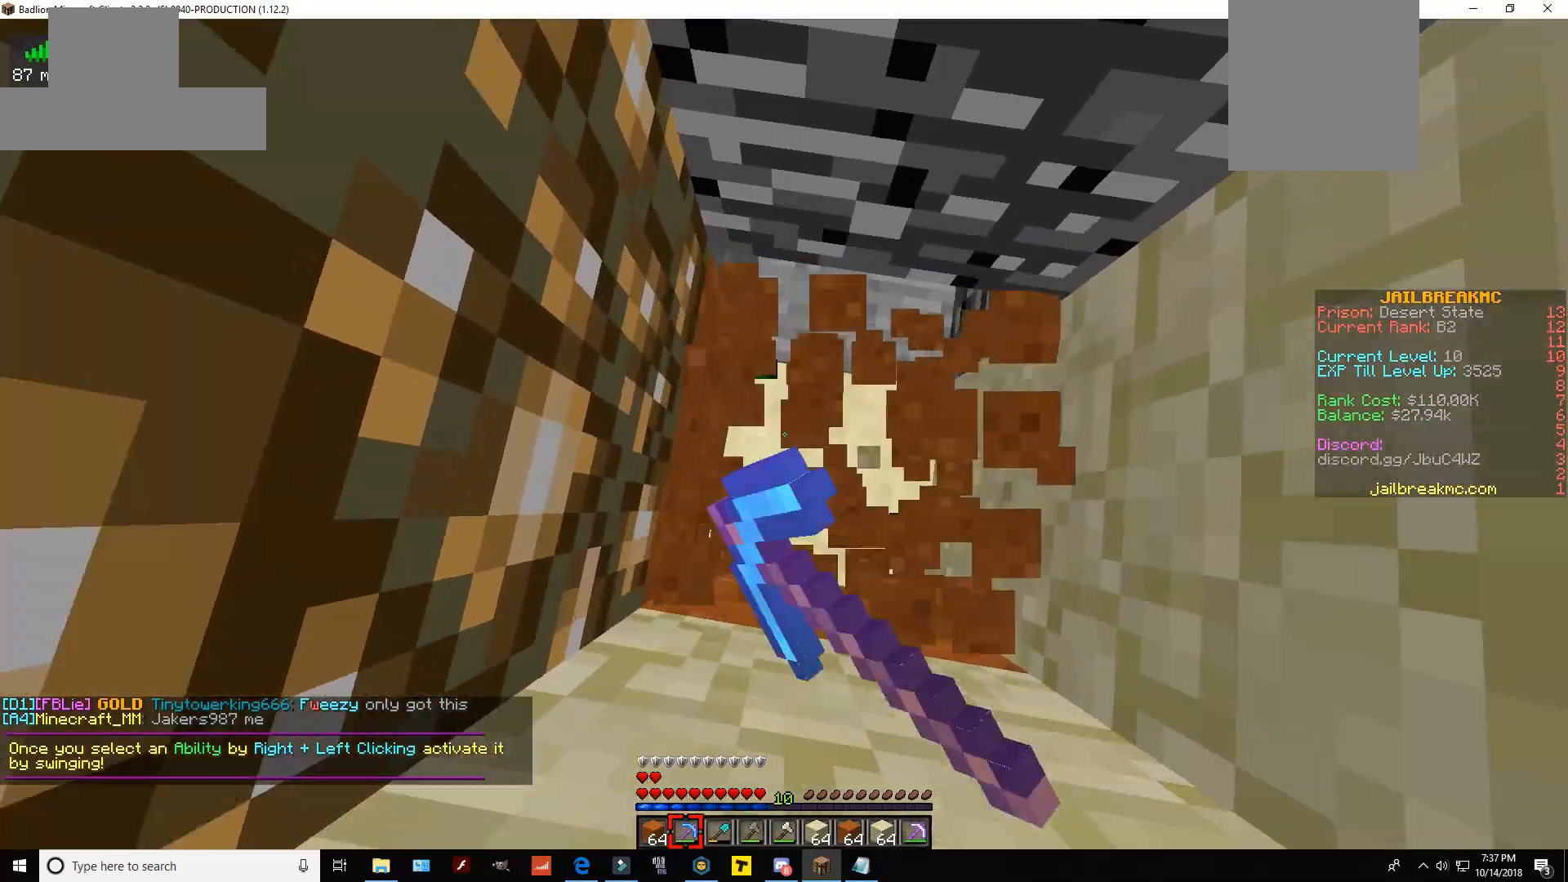
{"keys": [], "mouse": ["left"], "events": [[117, "d", "up"]]}
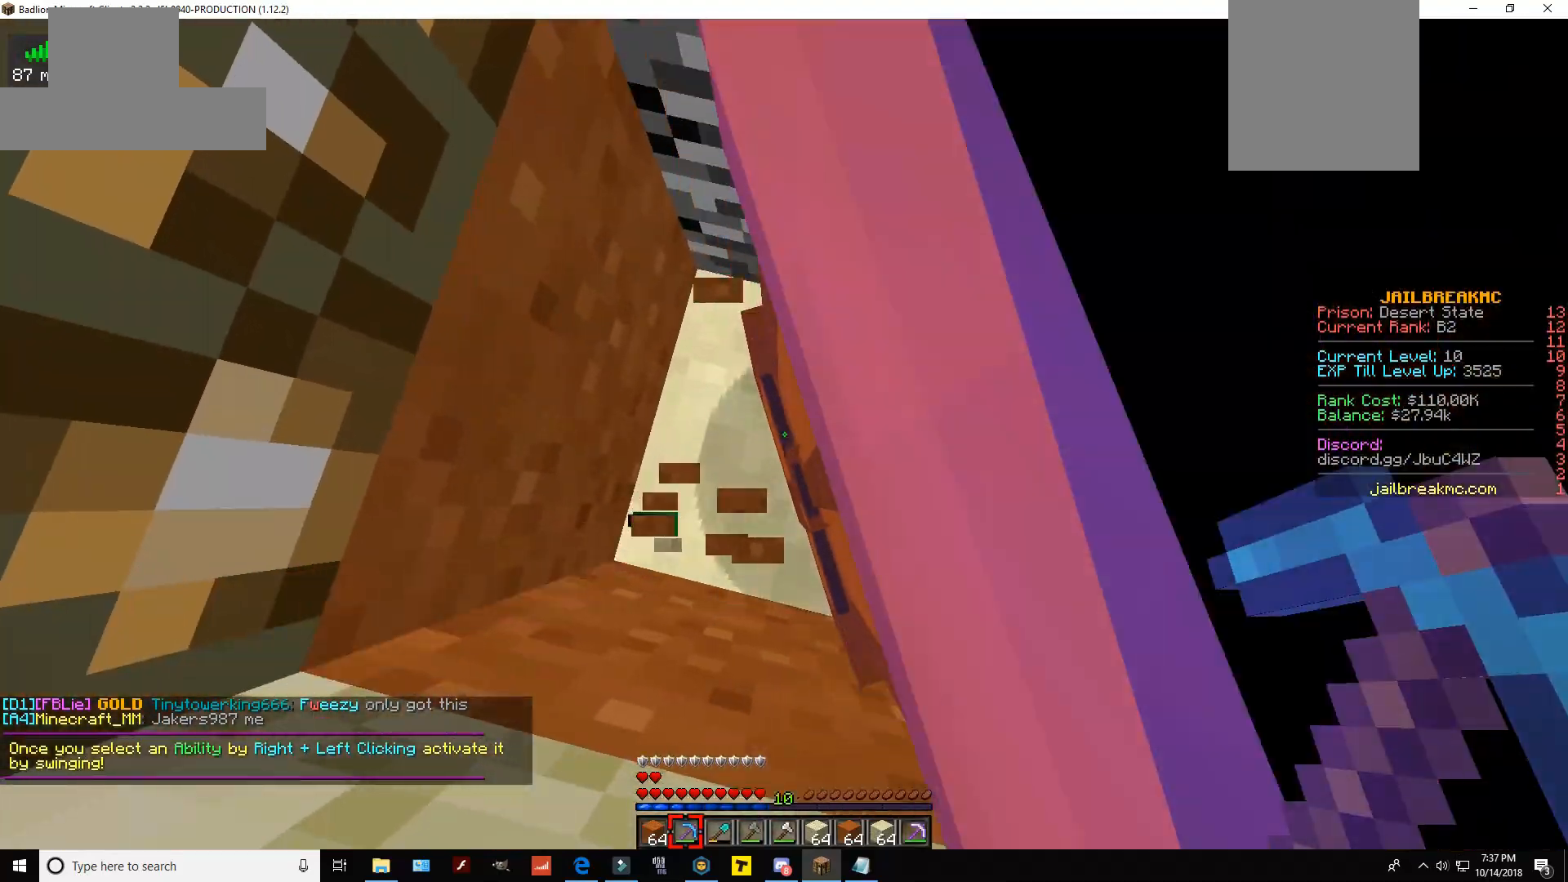
{"keys": [], "mouse": ["left"], "events": [[200, "a", "down"], [350, "a", "up"]]}
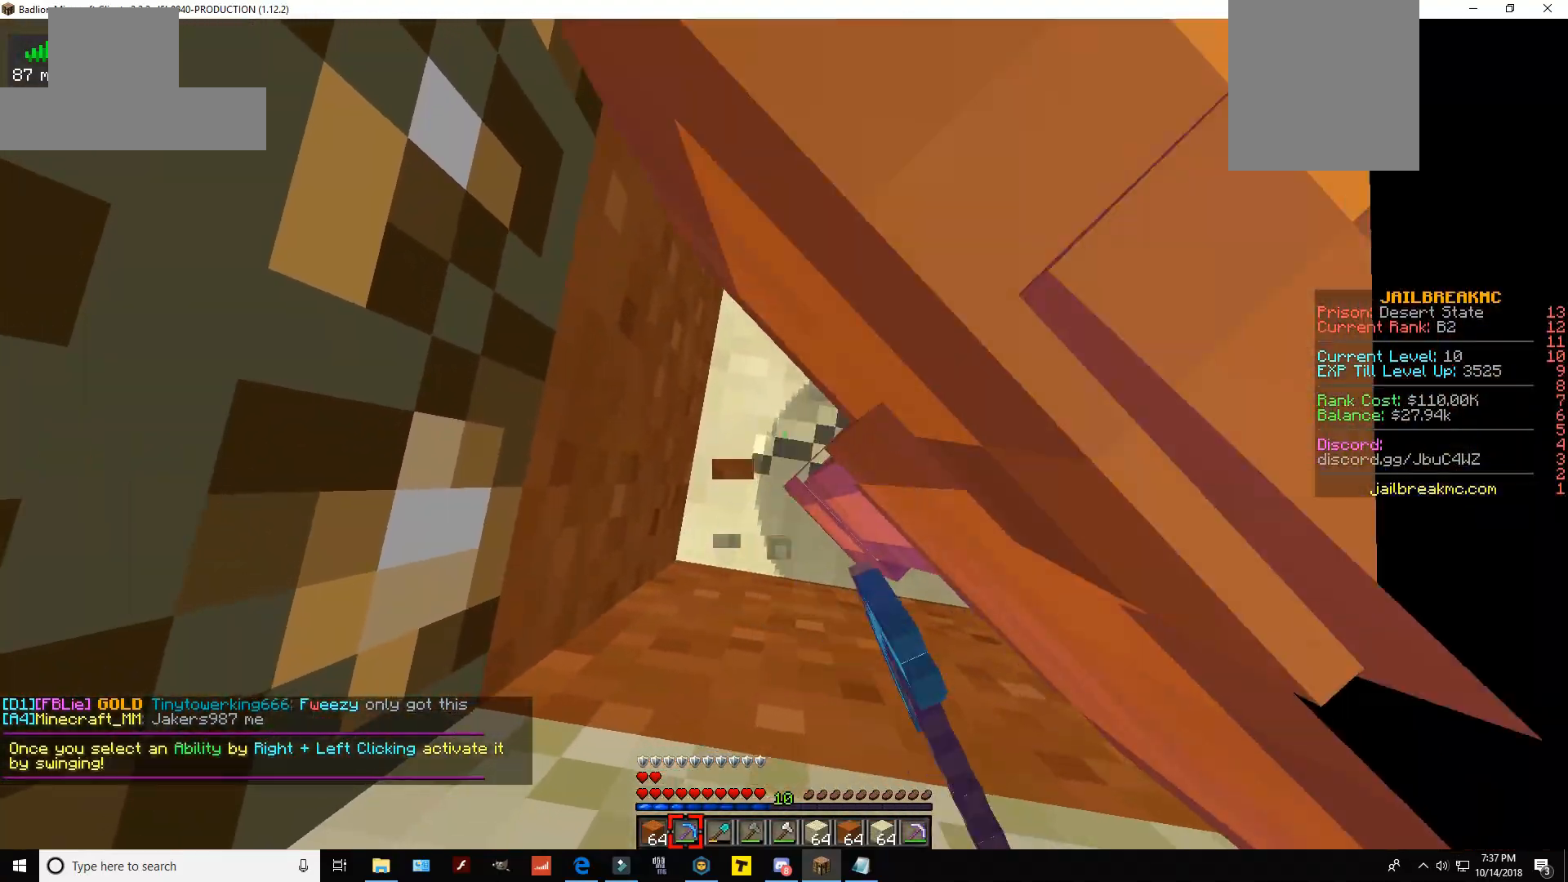
{"keys": ["w"], "mouse": ["left"], "events": [[150, "w", "down"], [350, "w", "up"], [500, "w", "down"]]}
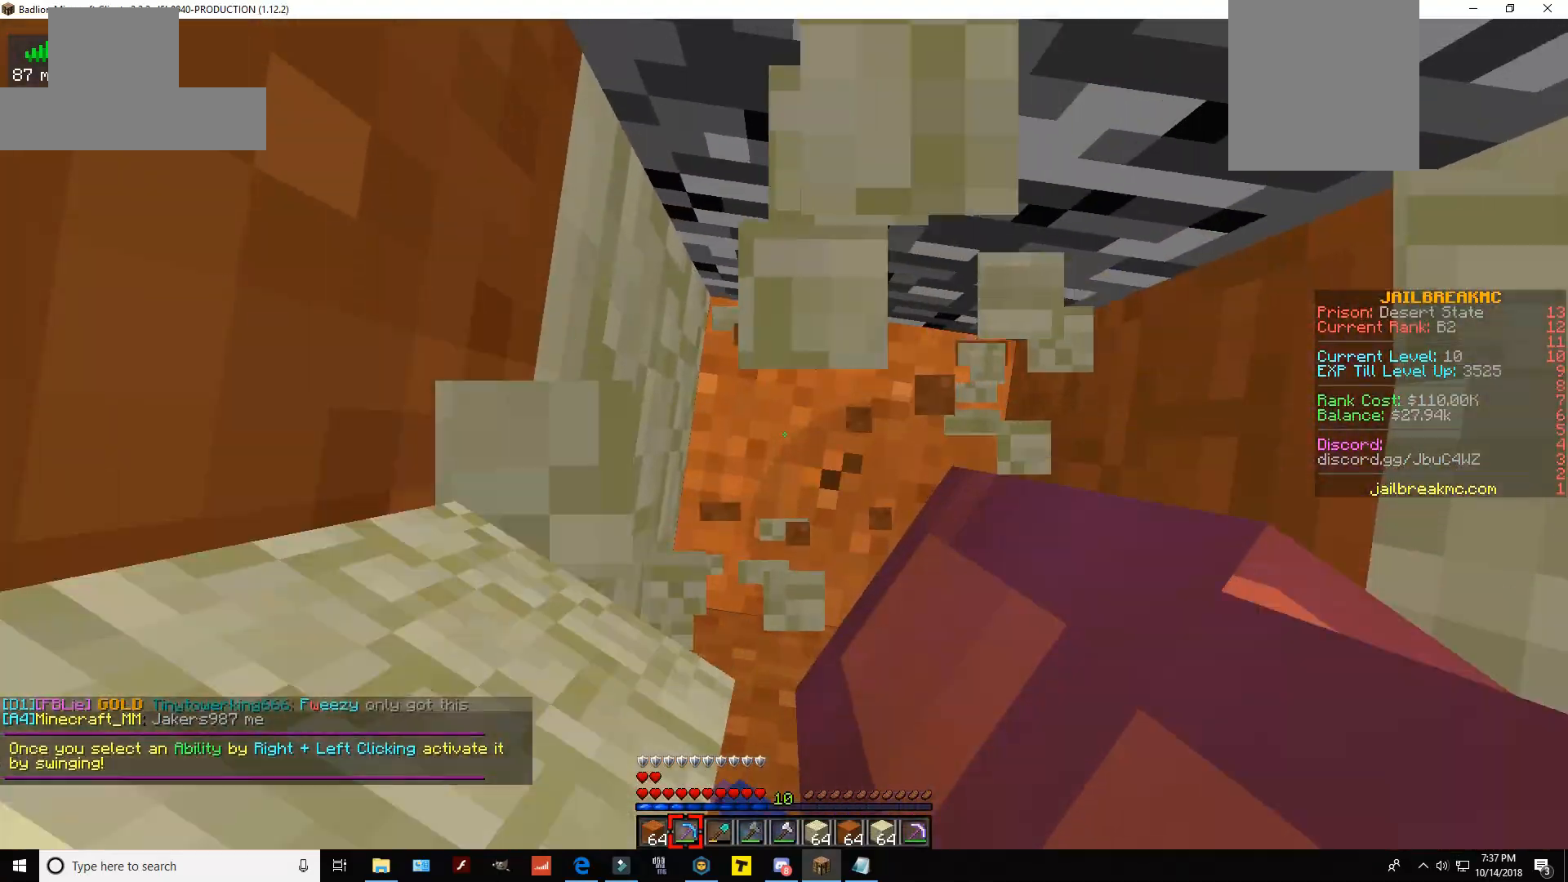
{"keys": [], "mouse": ["left"], "events": [[200, "w", "up"]]}
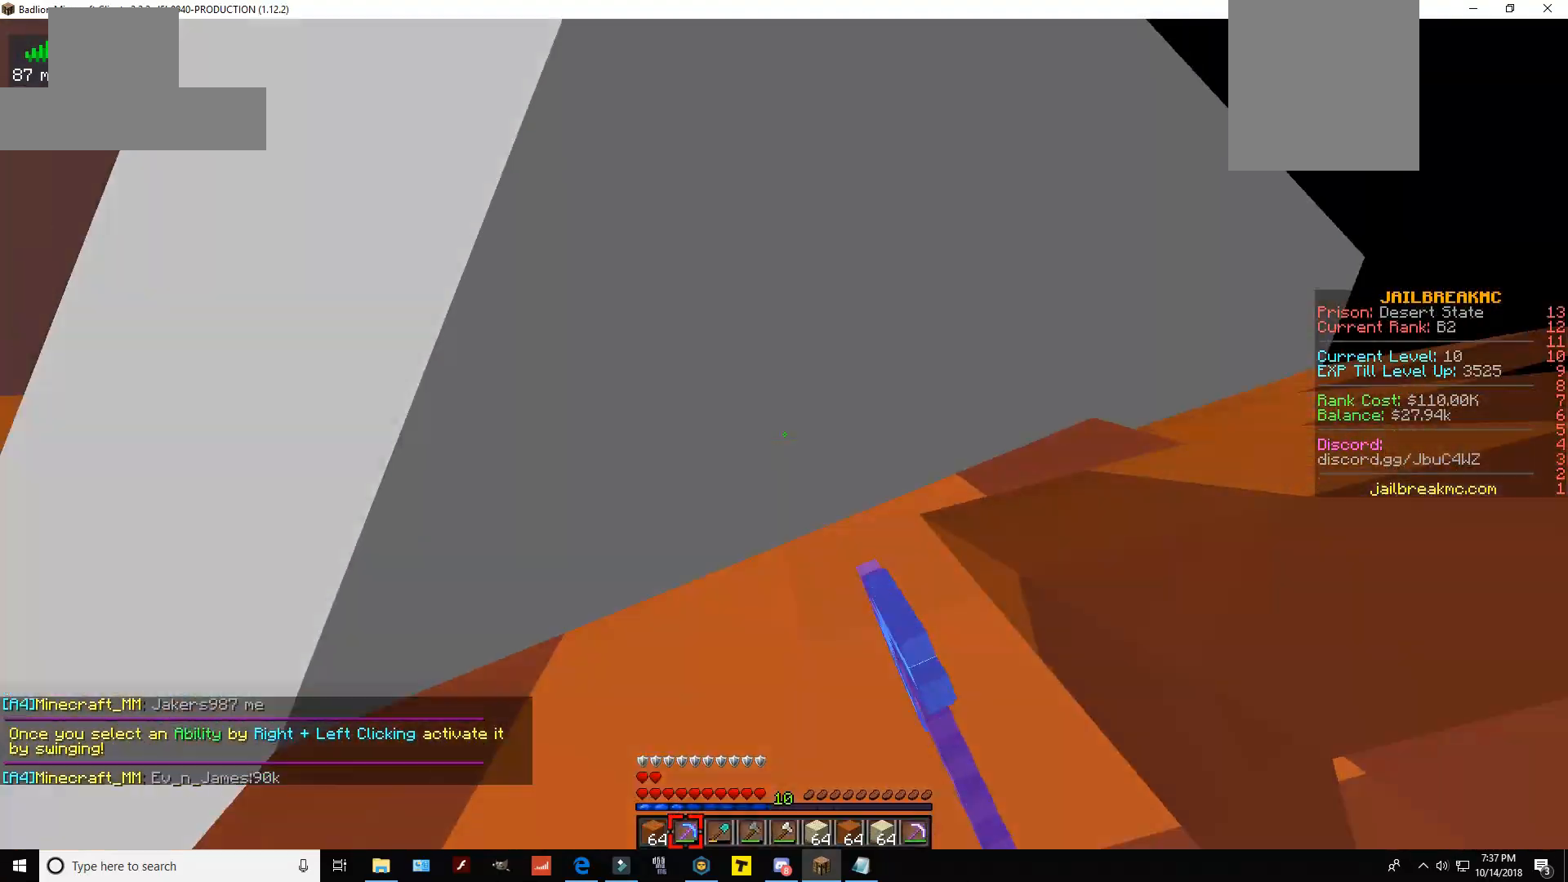
{"keys": ["d", "w"], "mouse": ["left"], "events": [[250, "d", "down"], [450, "w", "down"]]}
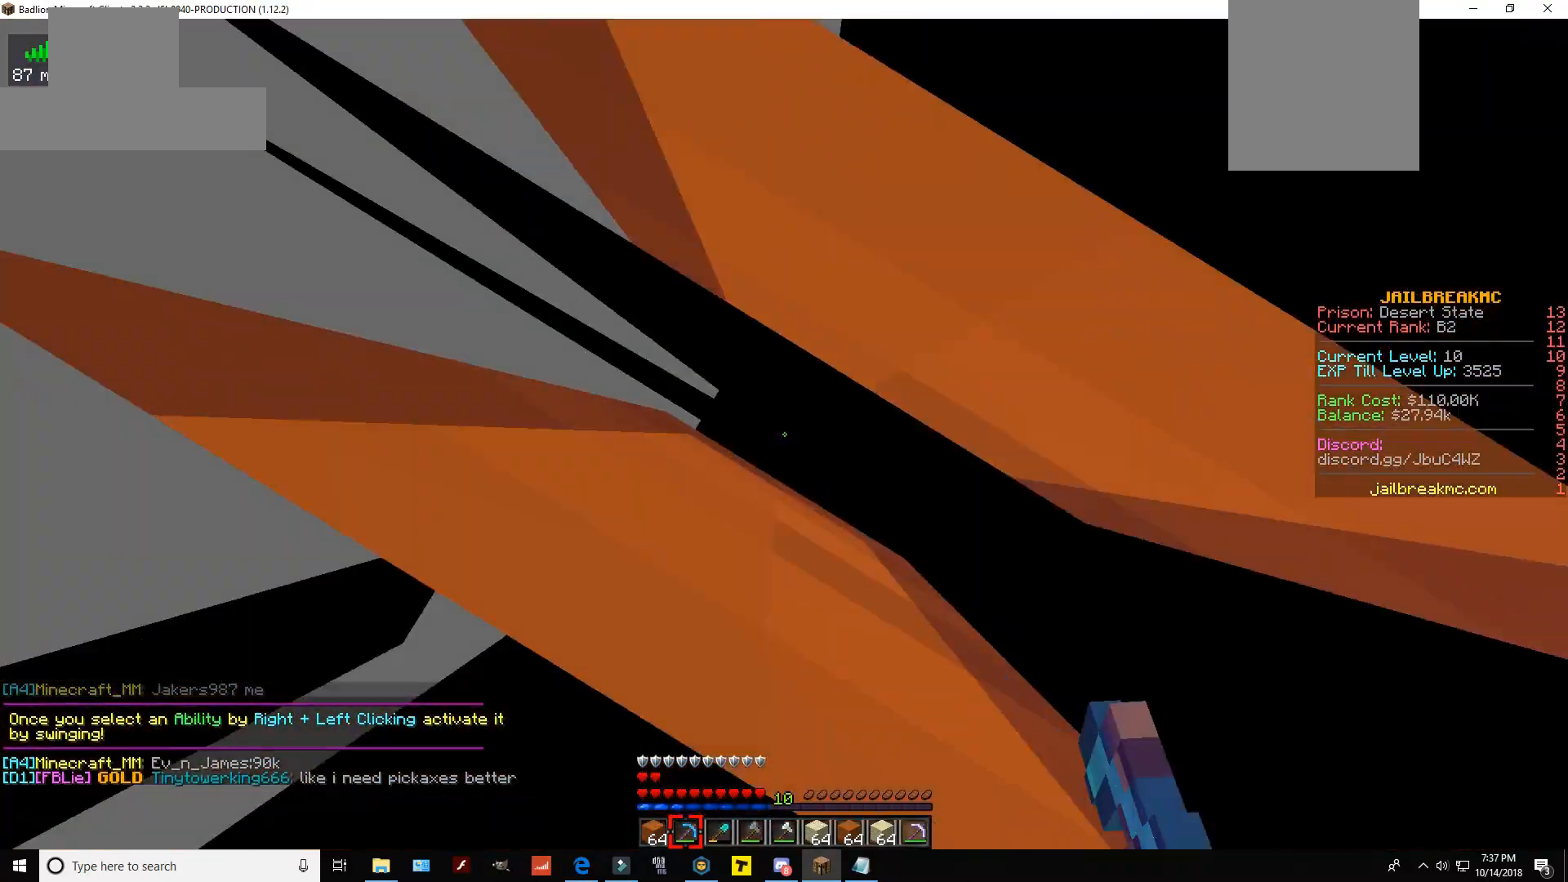
{"keys": ["a", "w"], "mouse": ["left"], "events": [[117, "d", "up"], [250, "w", "up"], [350, "w", "down"], [500, "a", "down"]]}
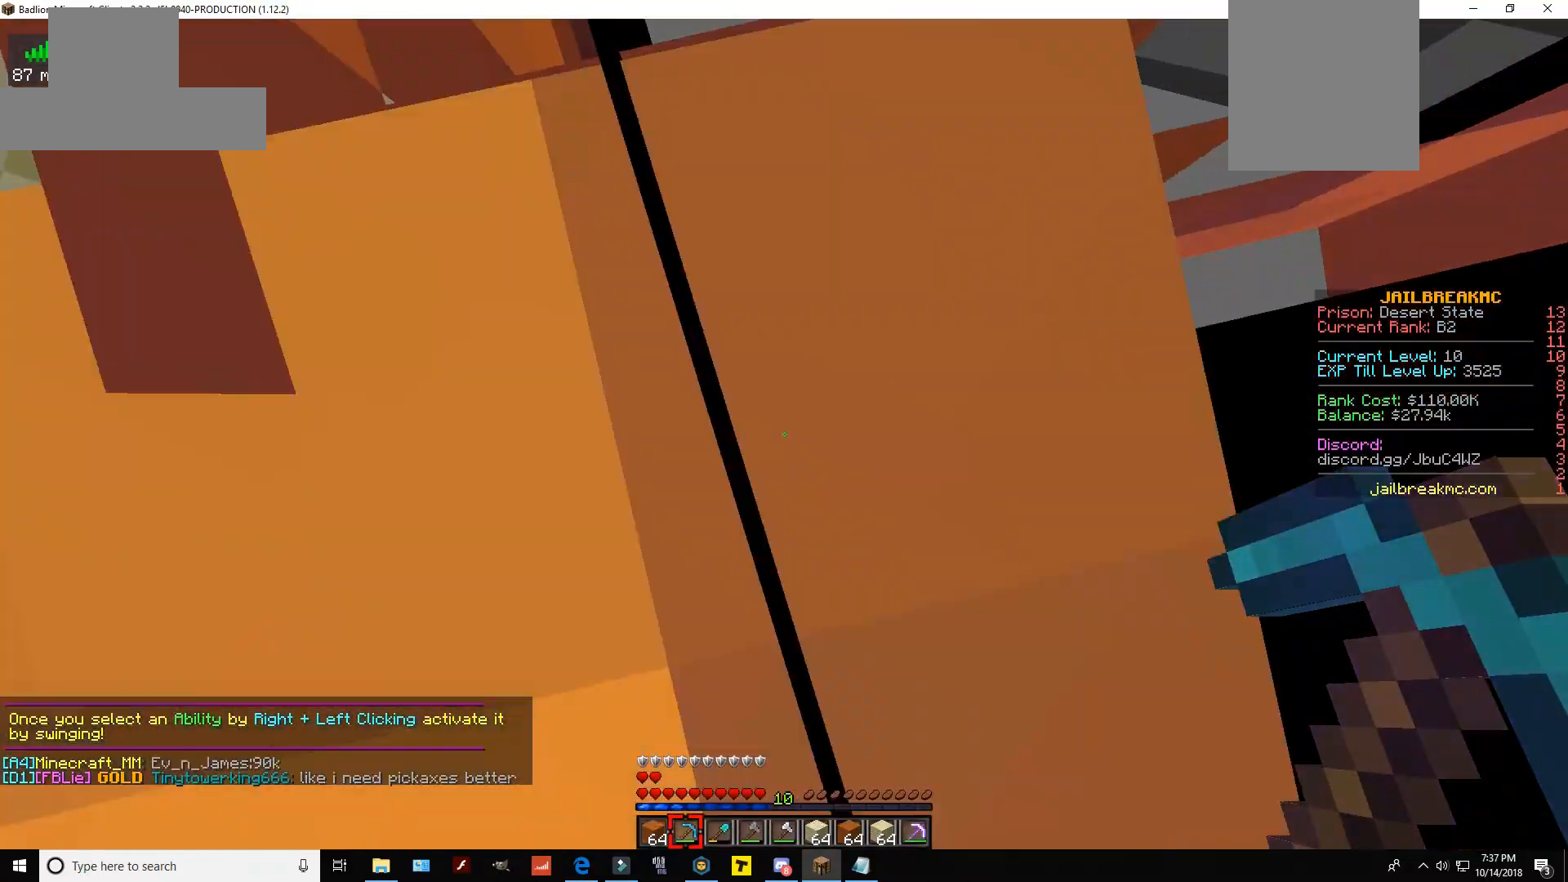
{"keys": [], "mouse": ["left"], "events": [[200, "a", "up"], [300, "w", "up"]]}
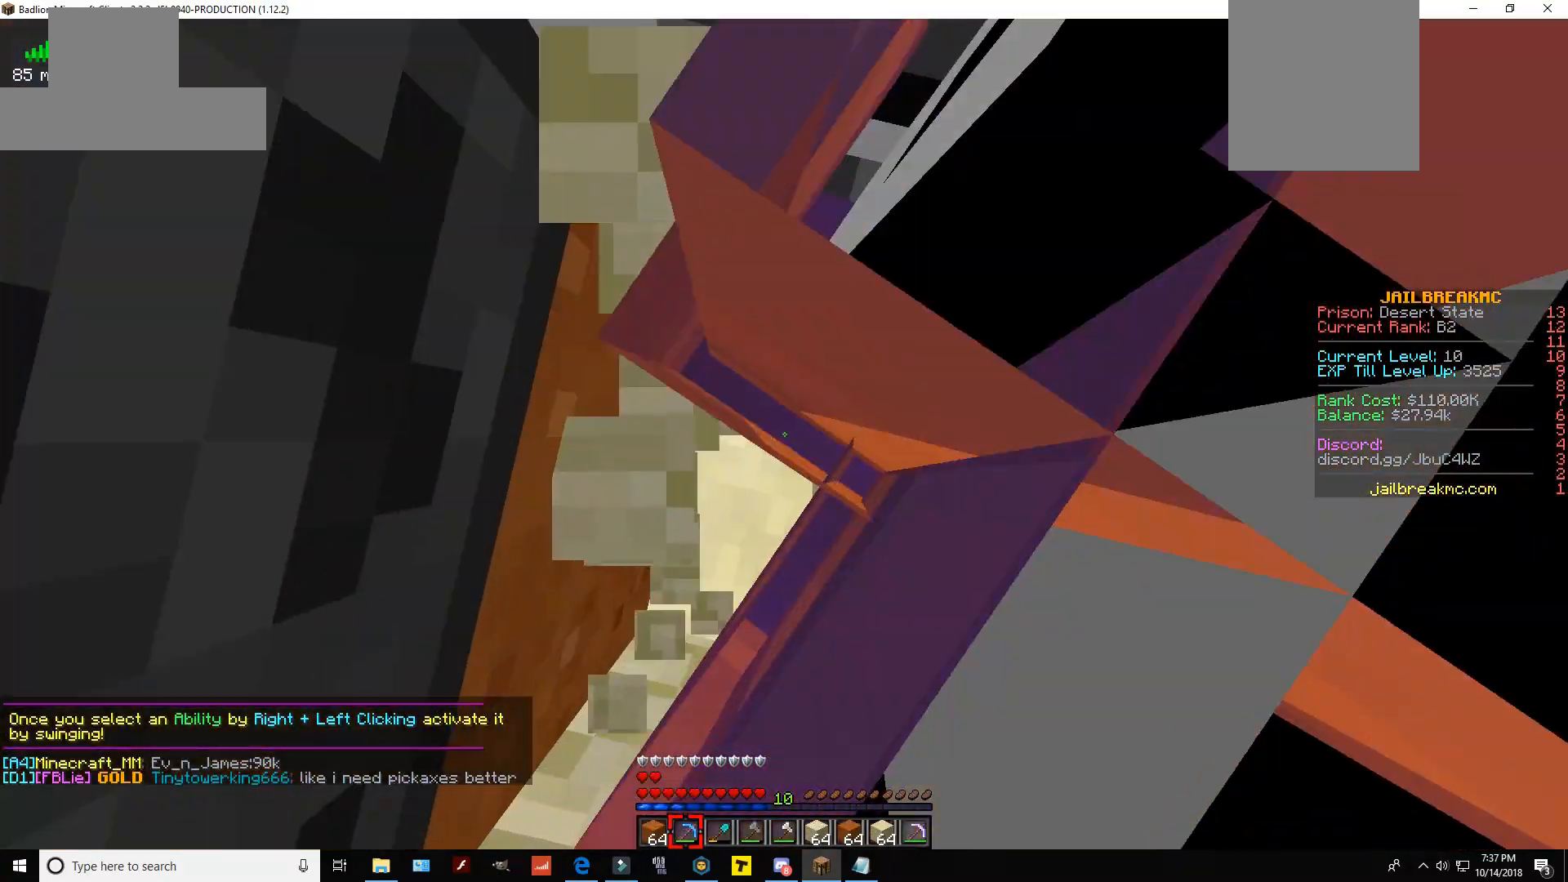
{"keys": ["w"], "mouse": ["left"], "events": [[200, "w", "down"]]}
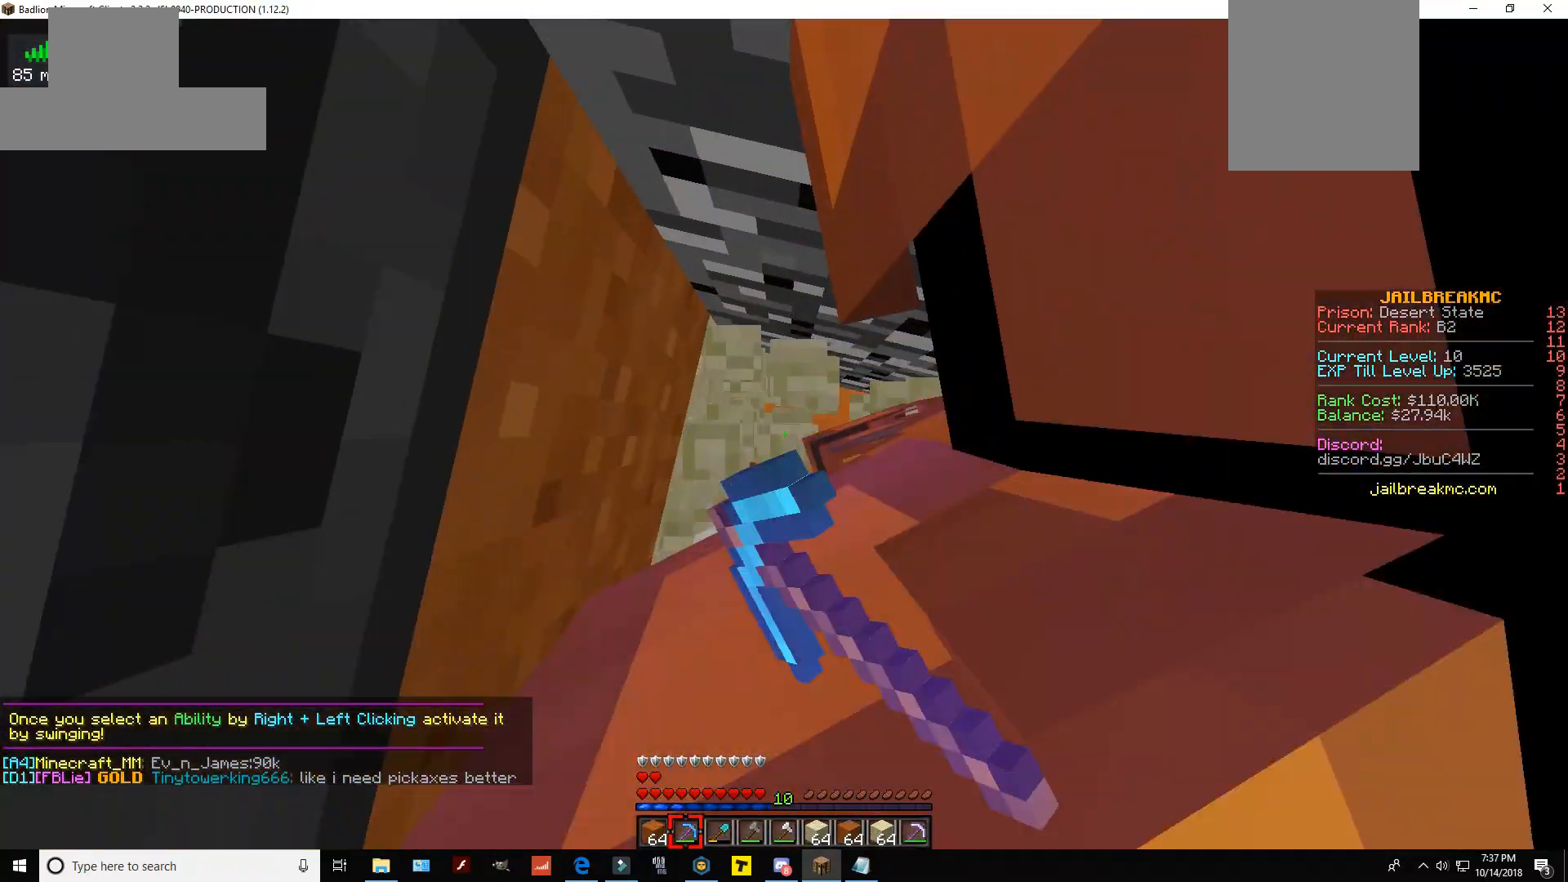
{"keys": ["w"], "mouse": ["left"], "events": []}
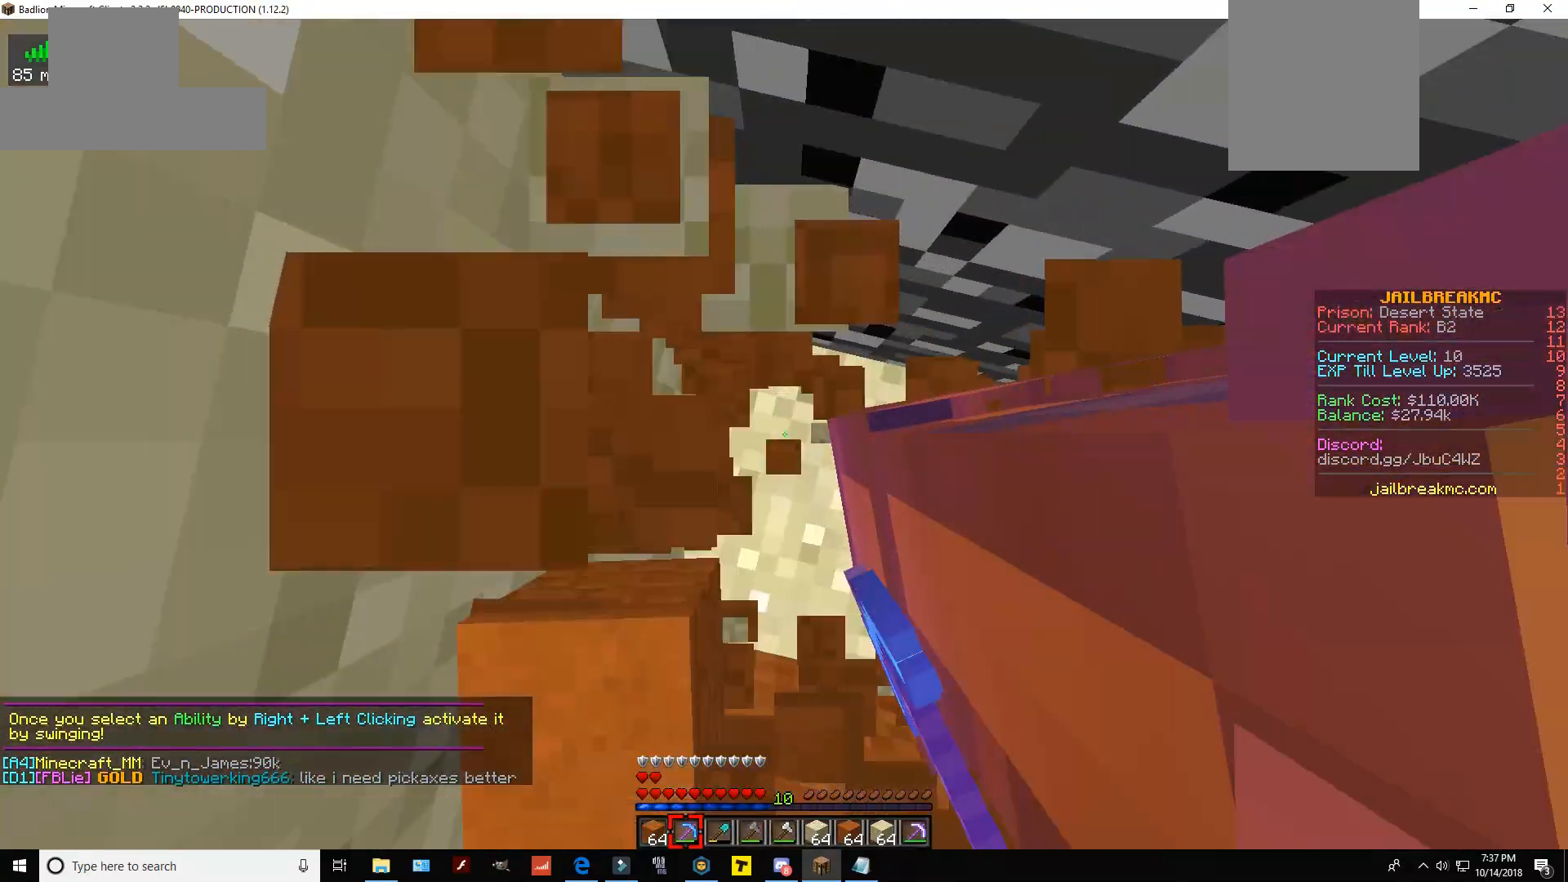
{"keys": [], "mouse": ["left"], "events": [[200, "w", "up"]]}
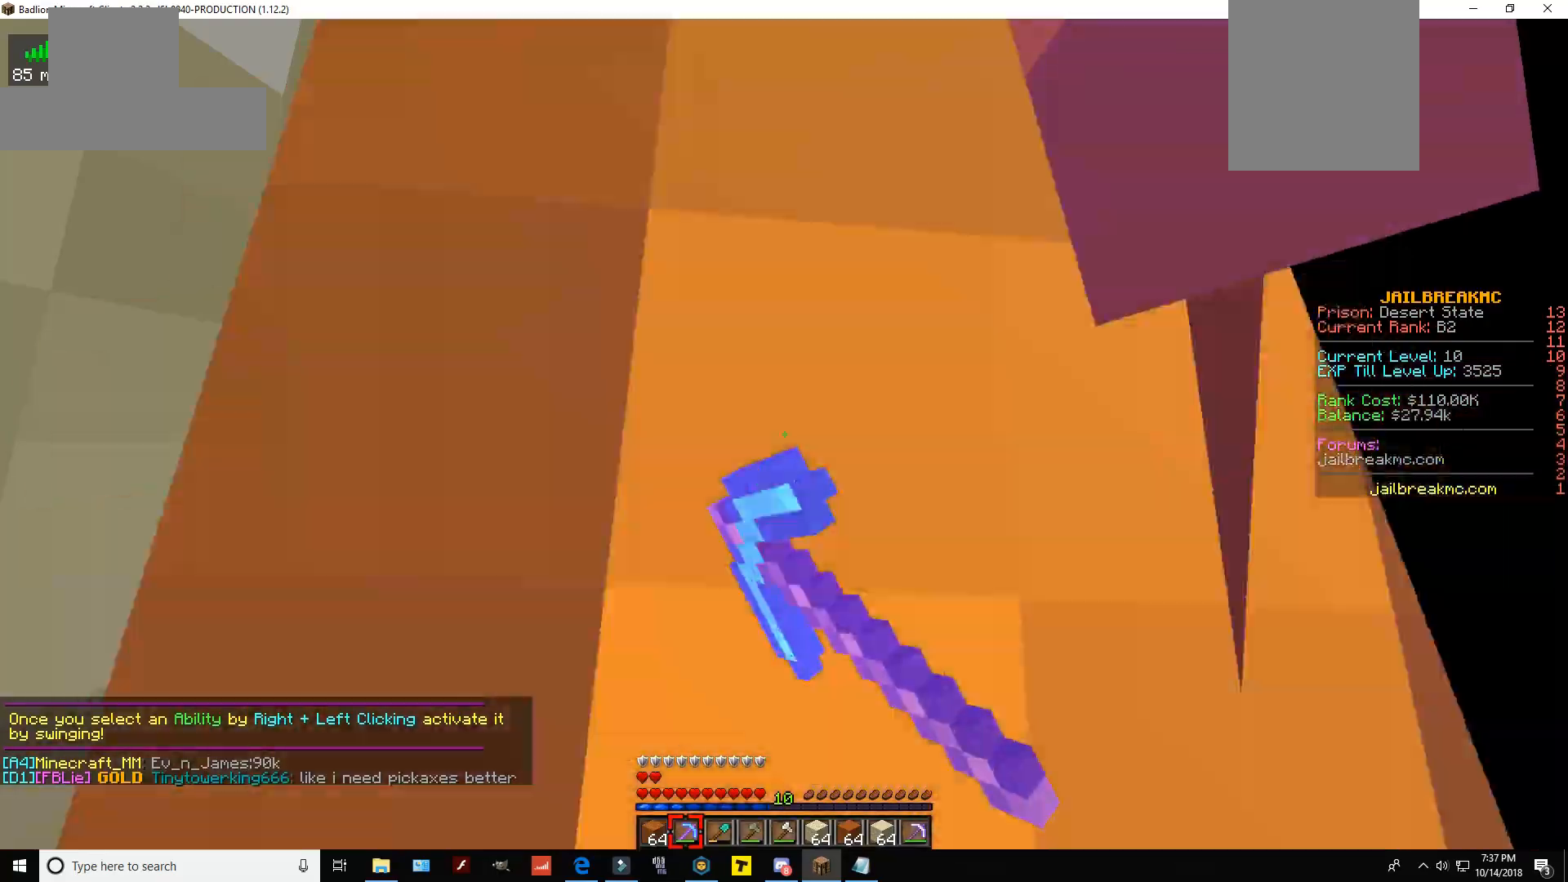
{"keys": ["w"], "mouse": [], "events": [[200, "w", "down"], [267, "mouse_left", "up"]]}
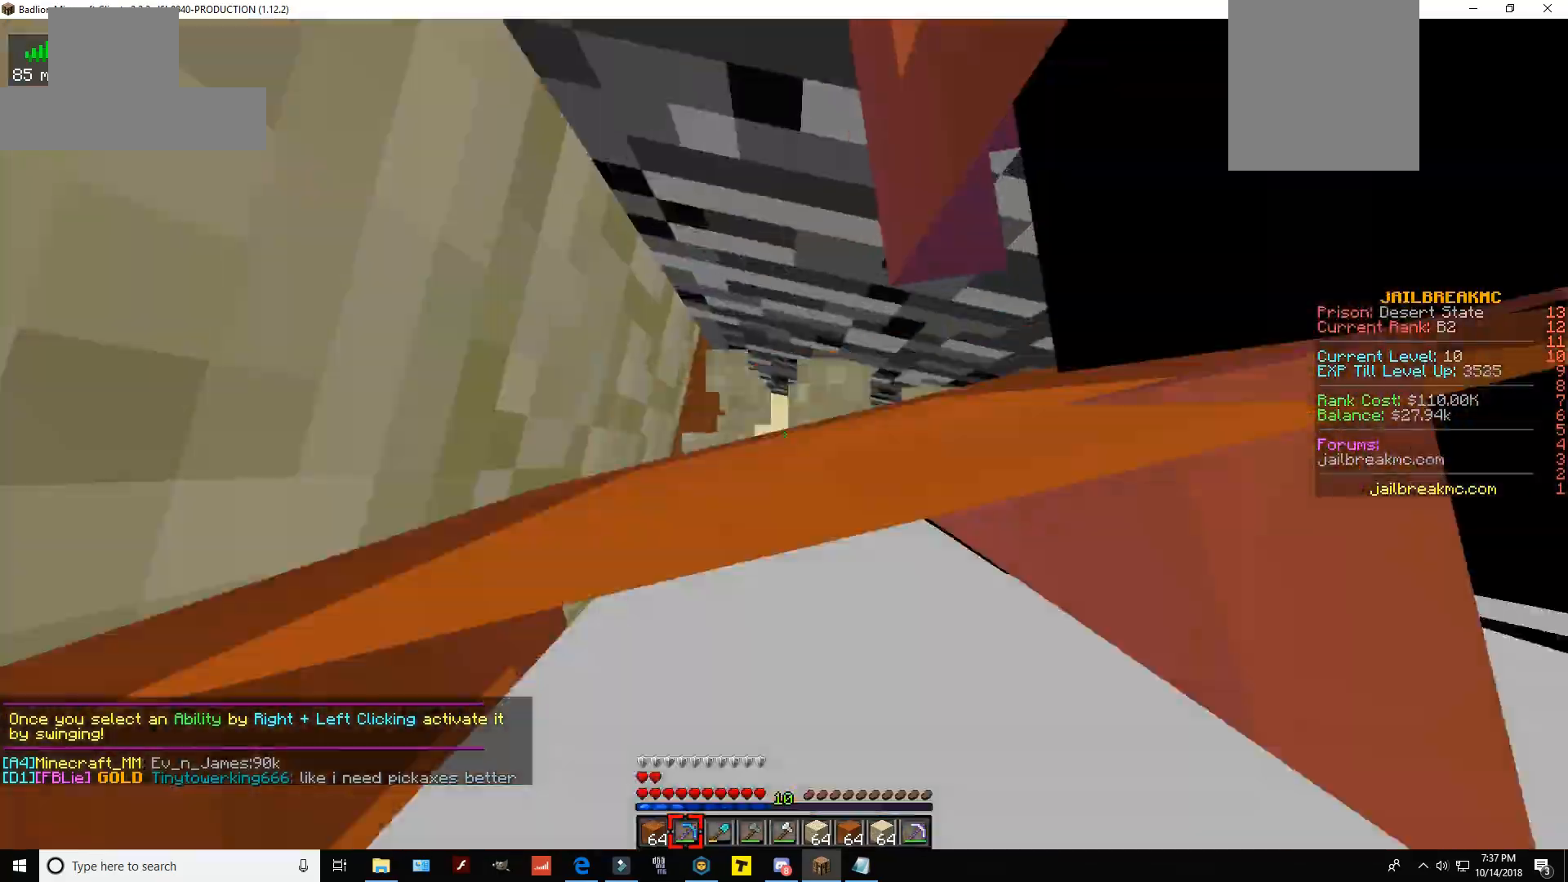
{"keys": ["w"], "mouse": [], "events": []}
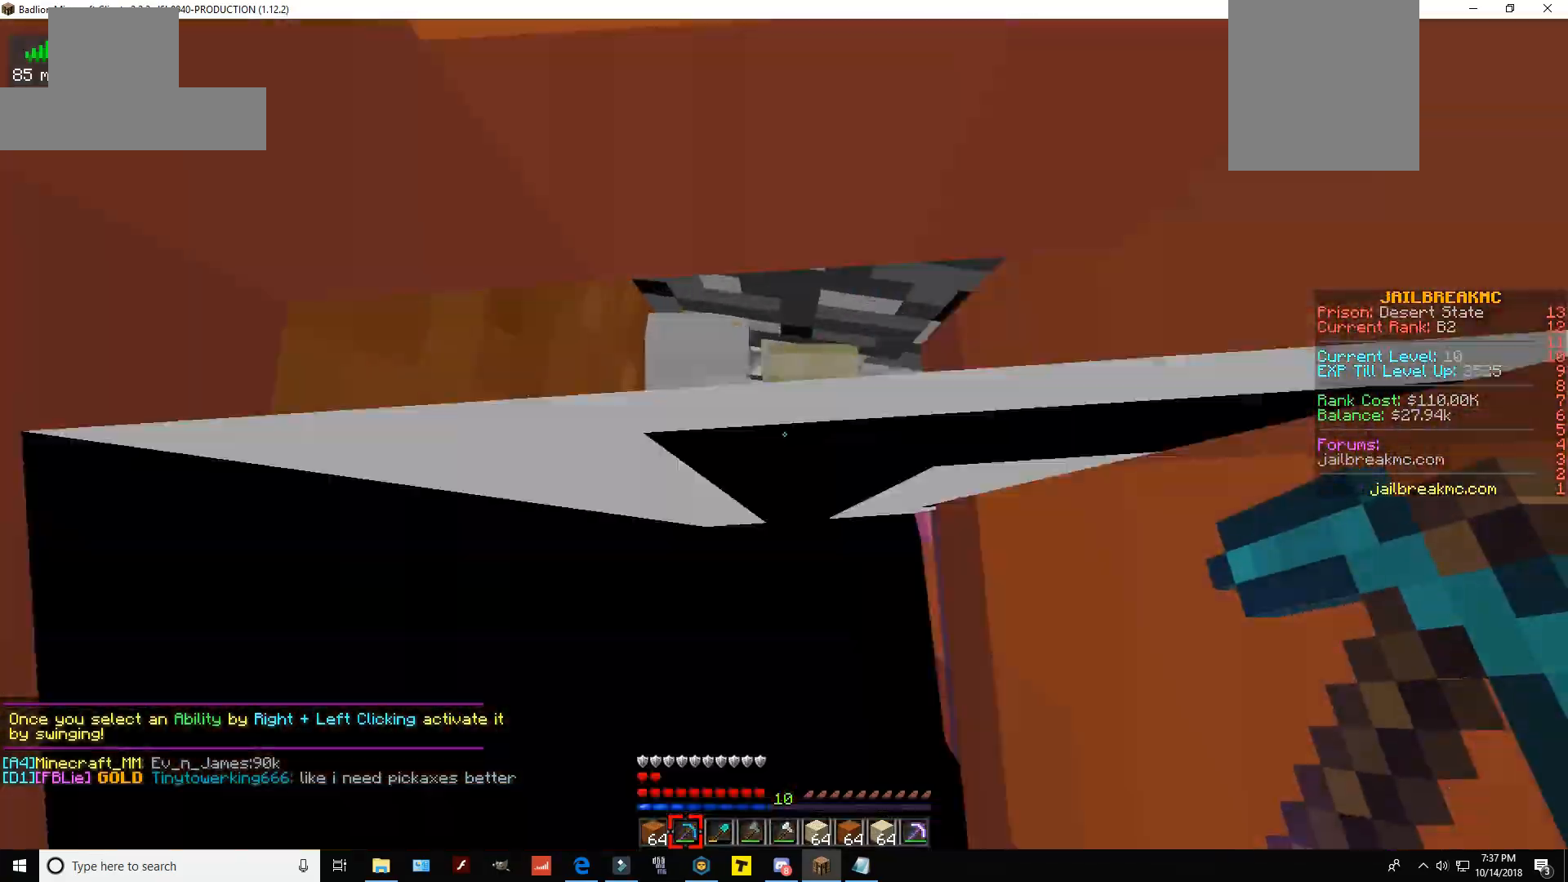
{"keys": ["w"], "mouse": [], "events": []}
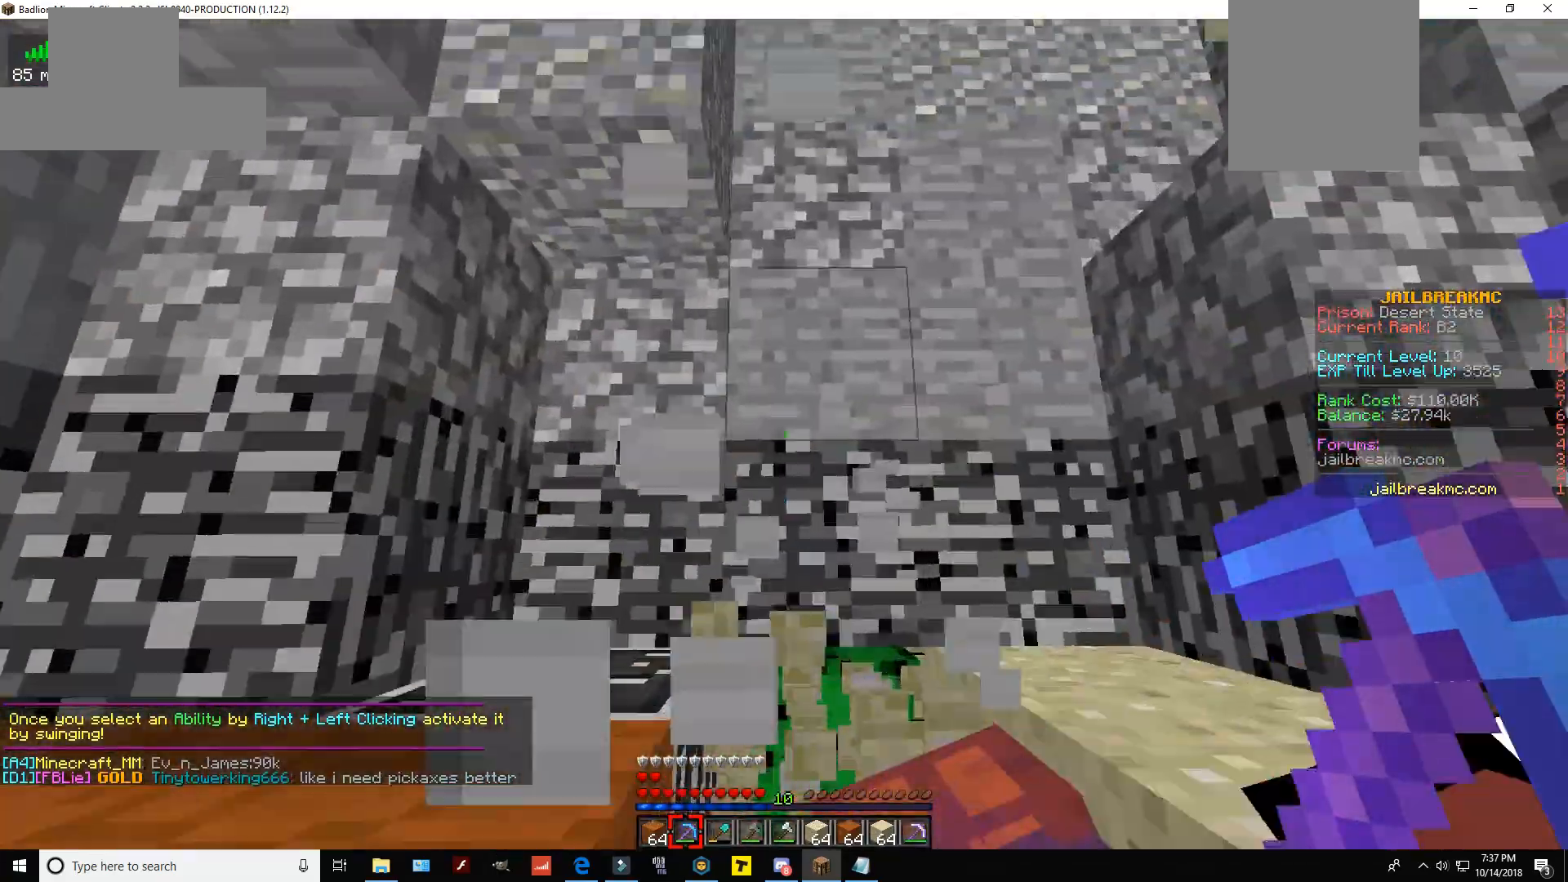
{"keys": ["space", "w"], "mouse": [], "events": [[300, "space", "down"]]}
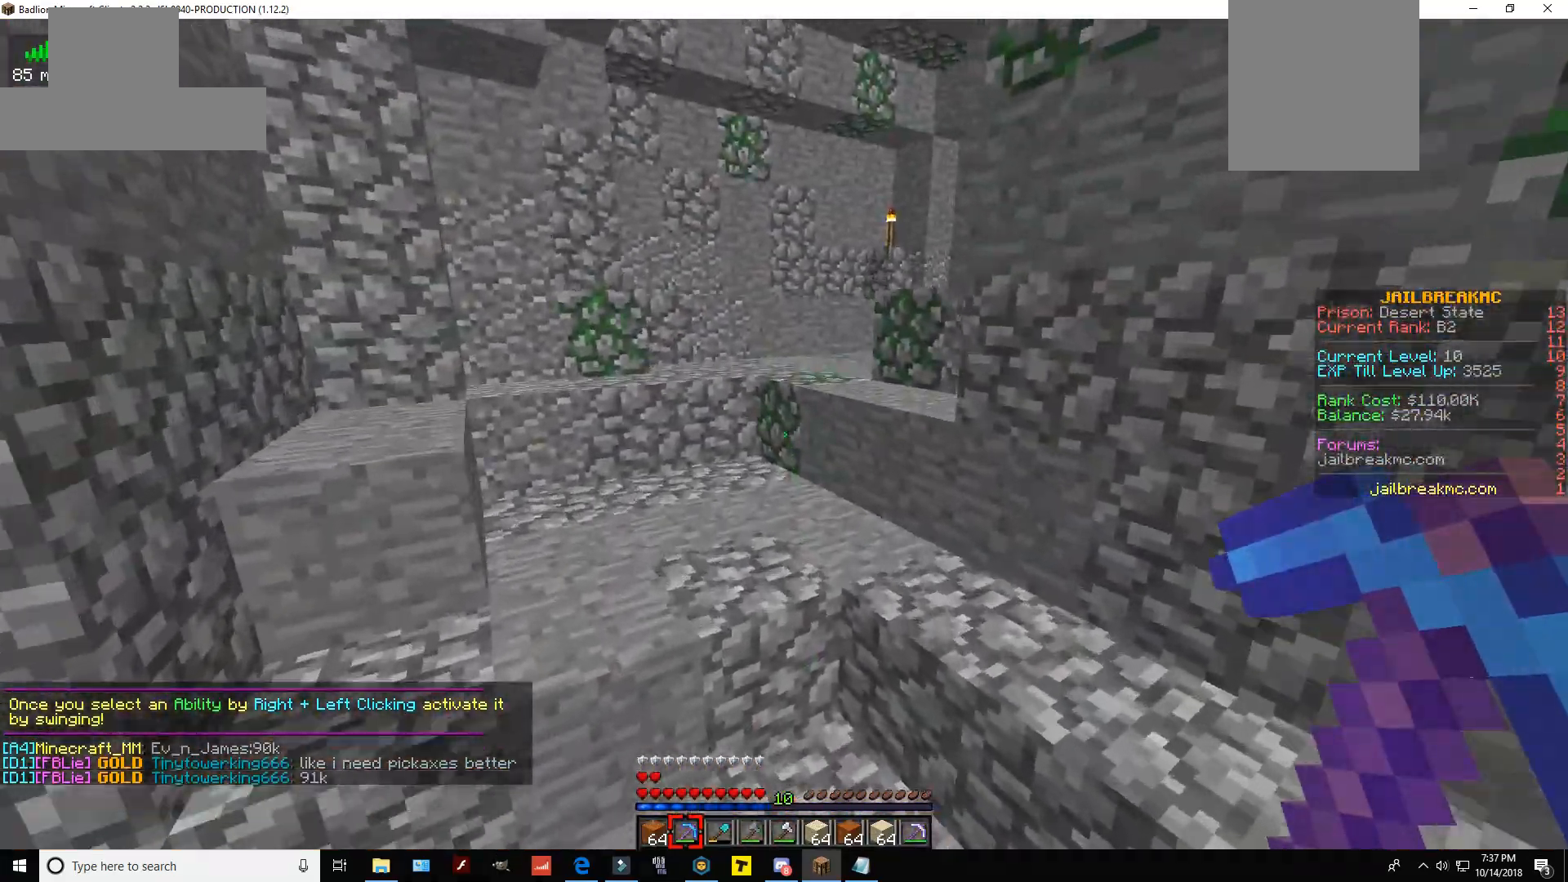
{"keys": ["a", "space", "w"], "mouse": [], "events": [[450, "a", "down"]]}
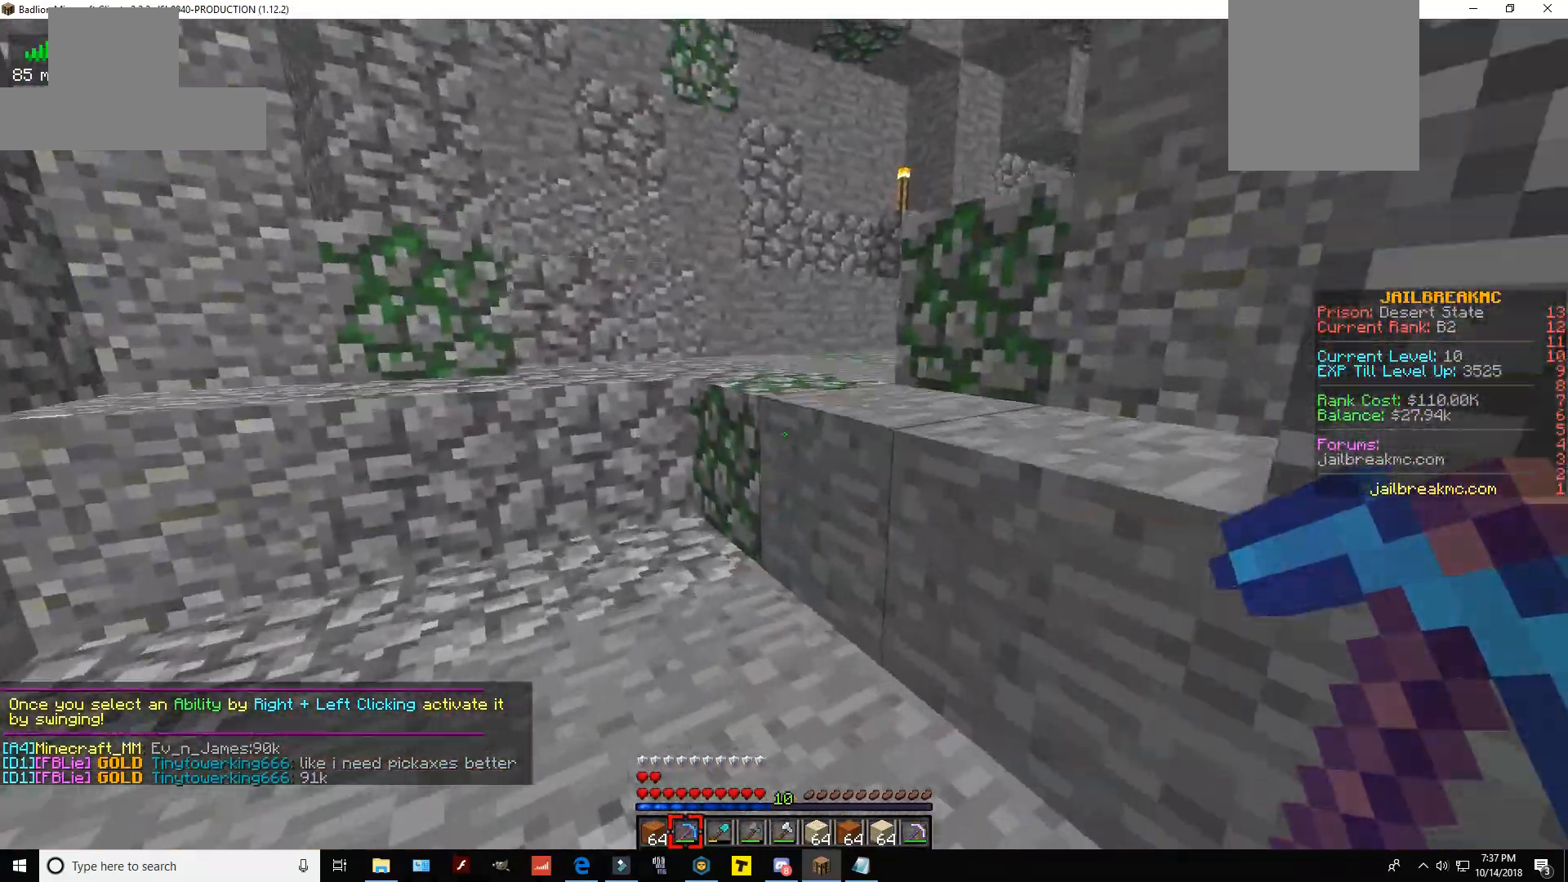
{"keys": ["space", "w"], "mouse": [], "events": [[150, "space", "up"], [367, "a", "up"], [400, "space", "down"]]}
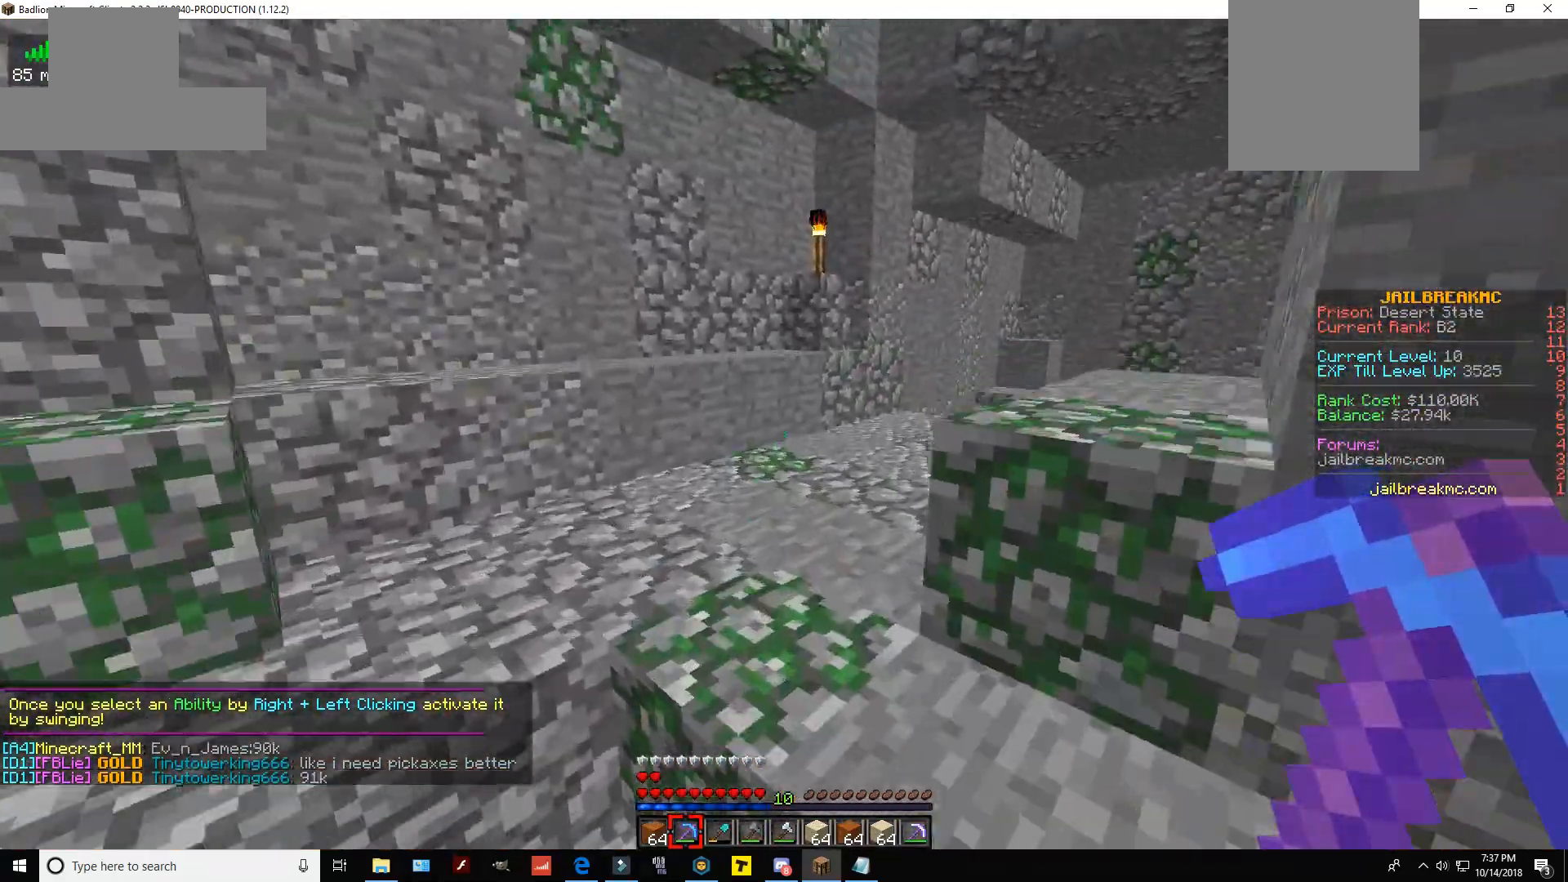
{"keys": ["space", "w"], "mouse": [], "events": [[250, "space", "up"], [400, "space", "down"]]}
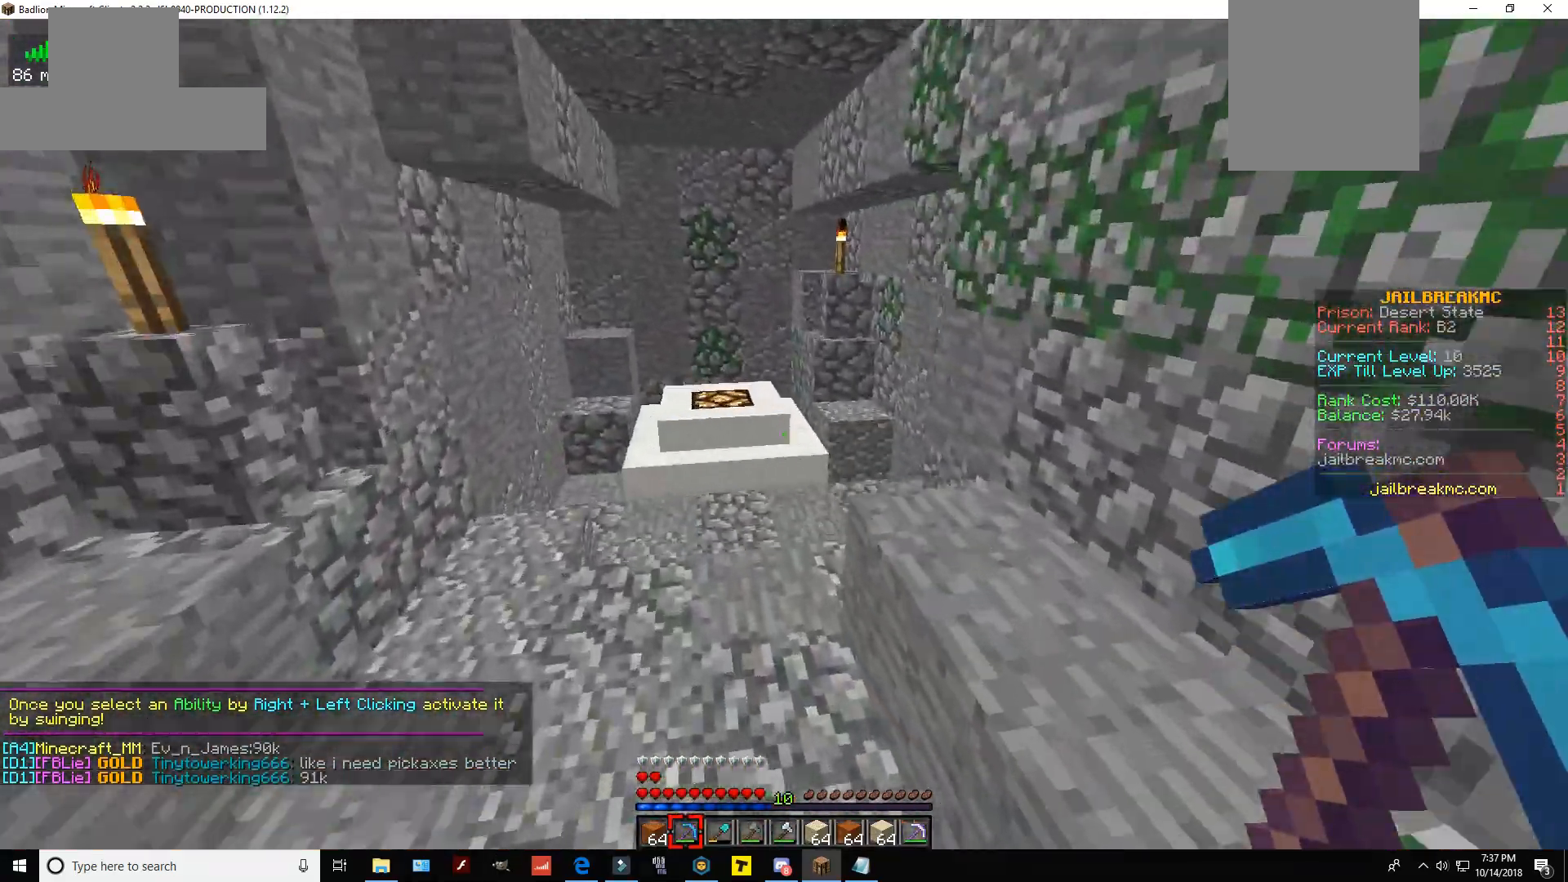
{"keys": ["space", "w"], "mouse": [], "events": []}
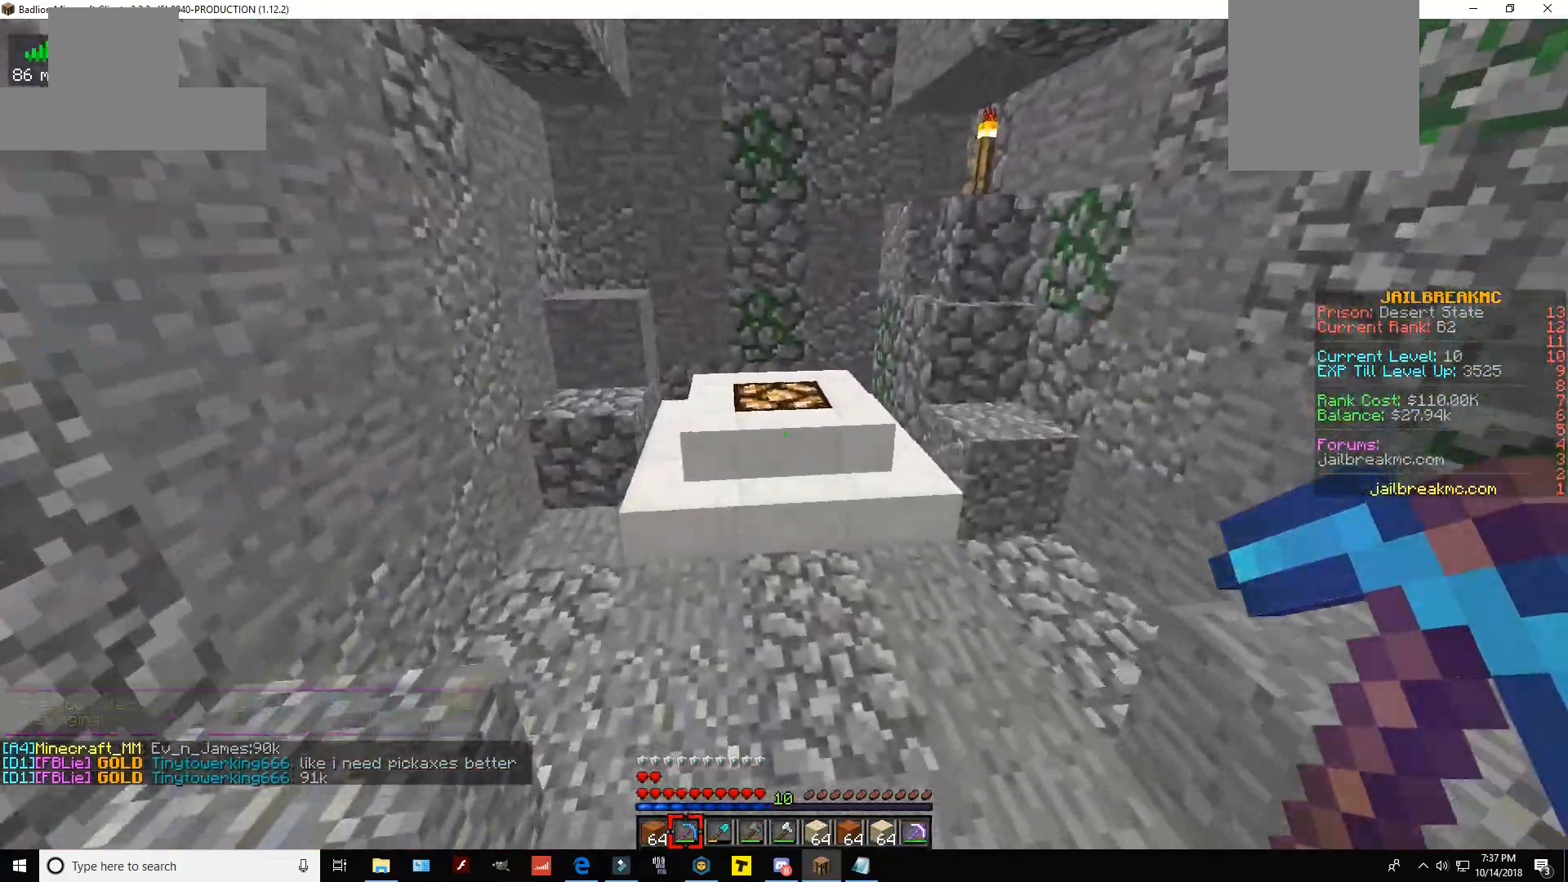
{"keys": ["space", "w"], "mouse": [], "events": []}
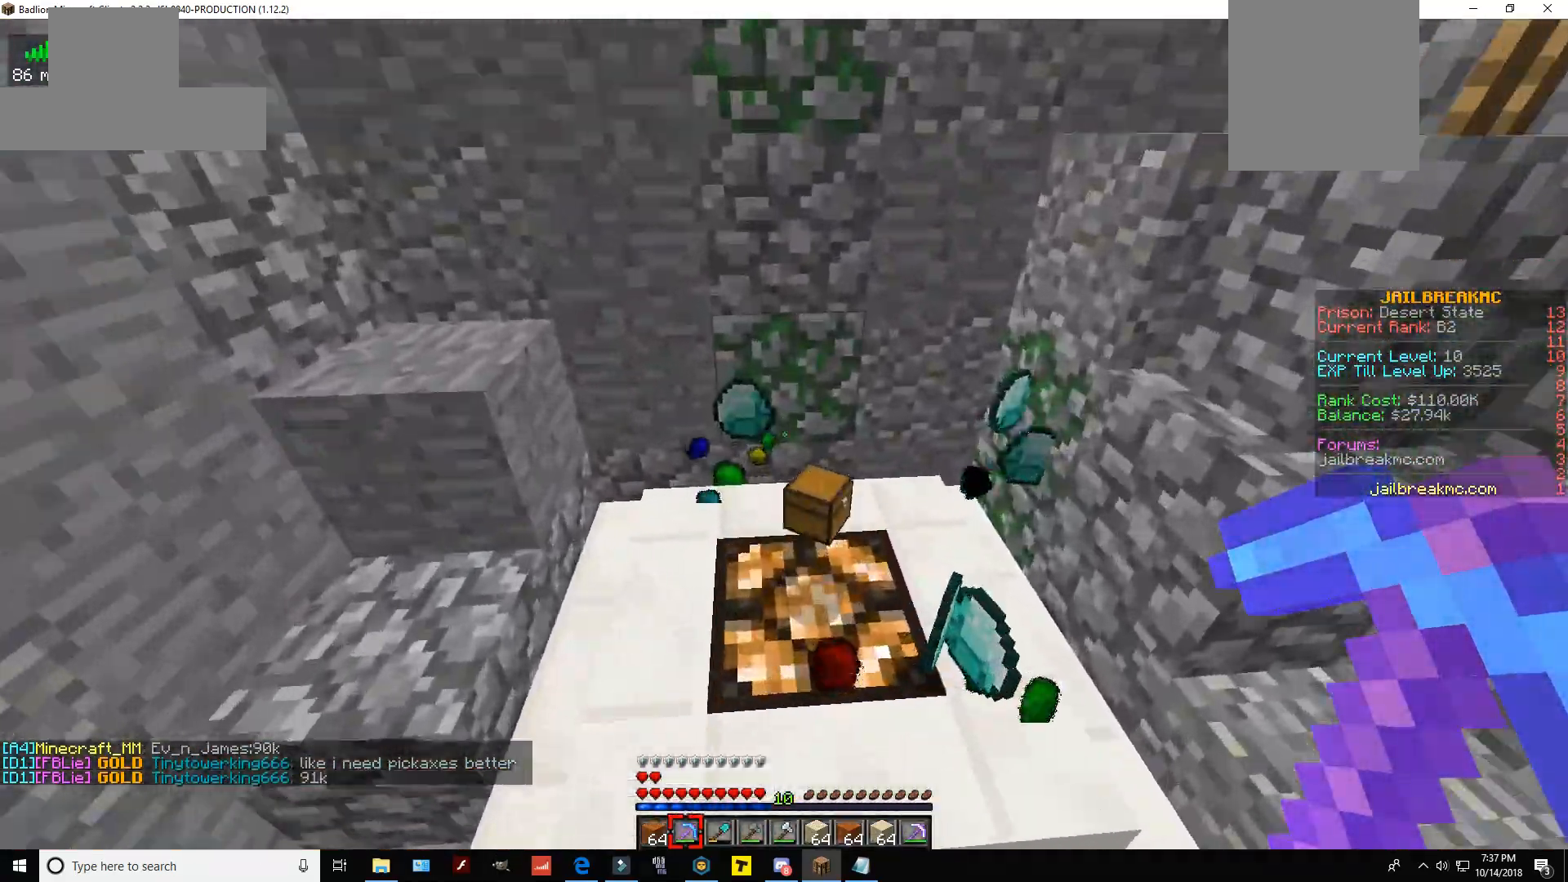
{"keys": ["s"], "mouse": [], "events": [[150, "space", "up"], [300, "w", "up"], [500, "s", "down"]]}
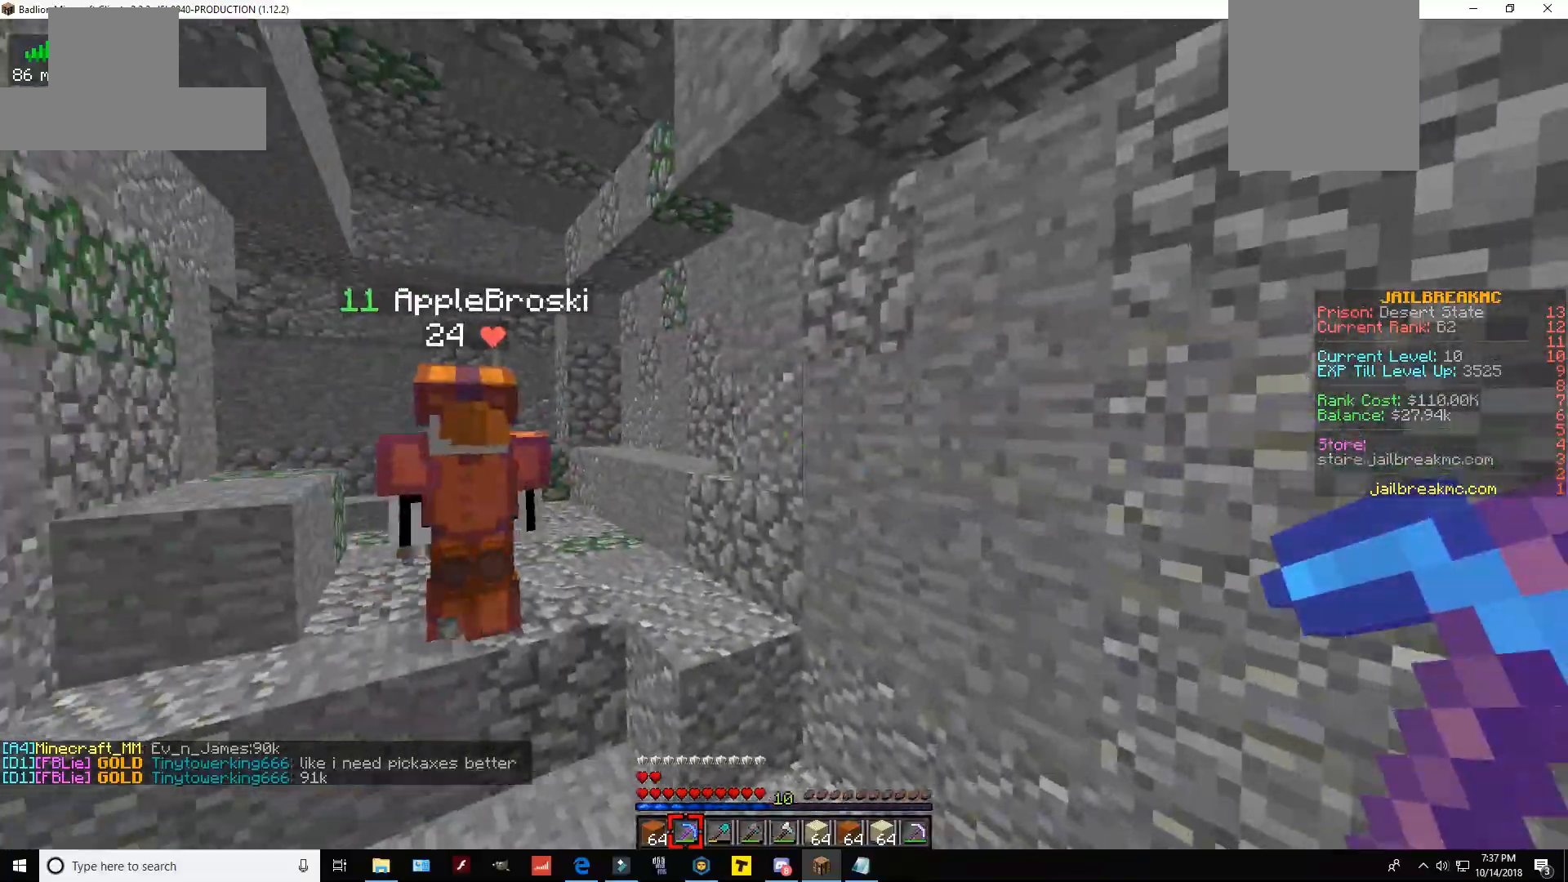
{"keys": [], "mouse": [], "events": [[467, "s", "up"]]}
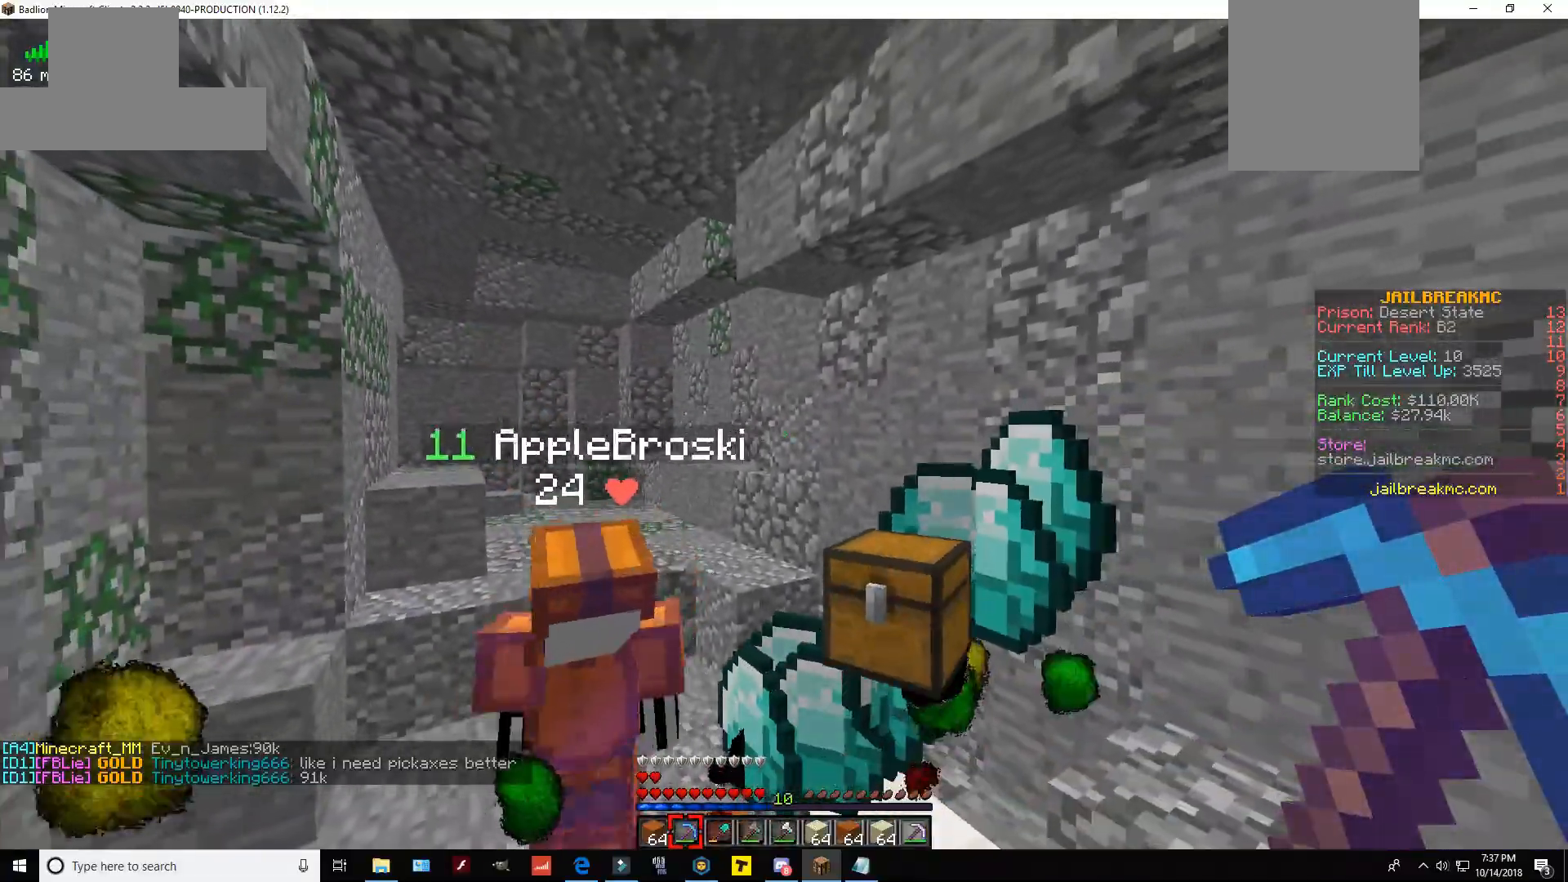
{"keys": [], "mouse": [], "events": []}